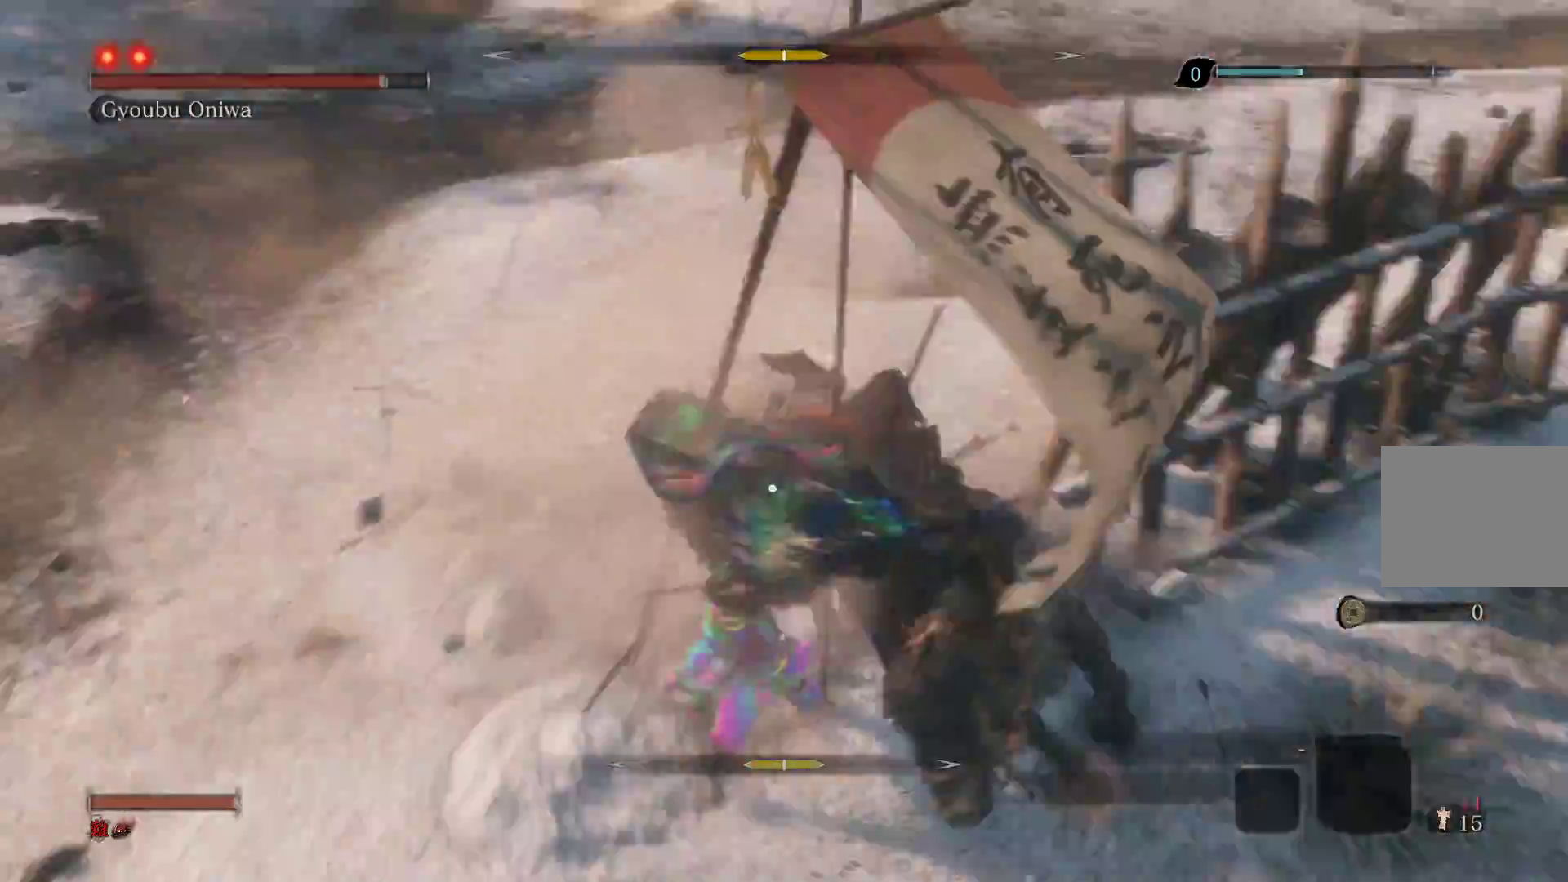
Gameplay with a controller (PlayStation layout); each line is a JSON object with the inputs held at the frame after it. "events" lists button and stick changes between this image and that frame as [ms after this image, input, new state], when the widget could be followed in between.
{"buttons": [], "left_stick": "center", "right_stick": "center", "events": [[100, "CROSS", "up"], [367, "R1", "down"], [500, "R1", "up"]]}
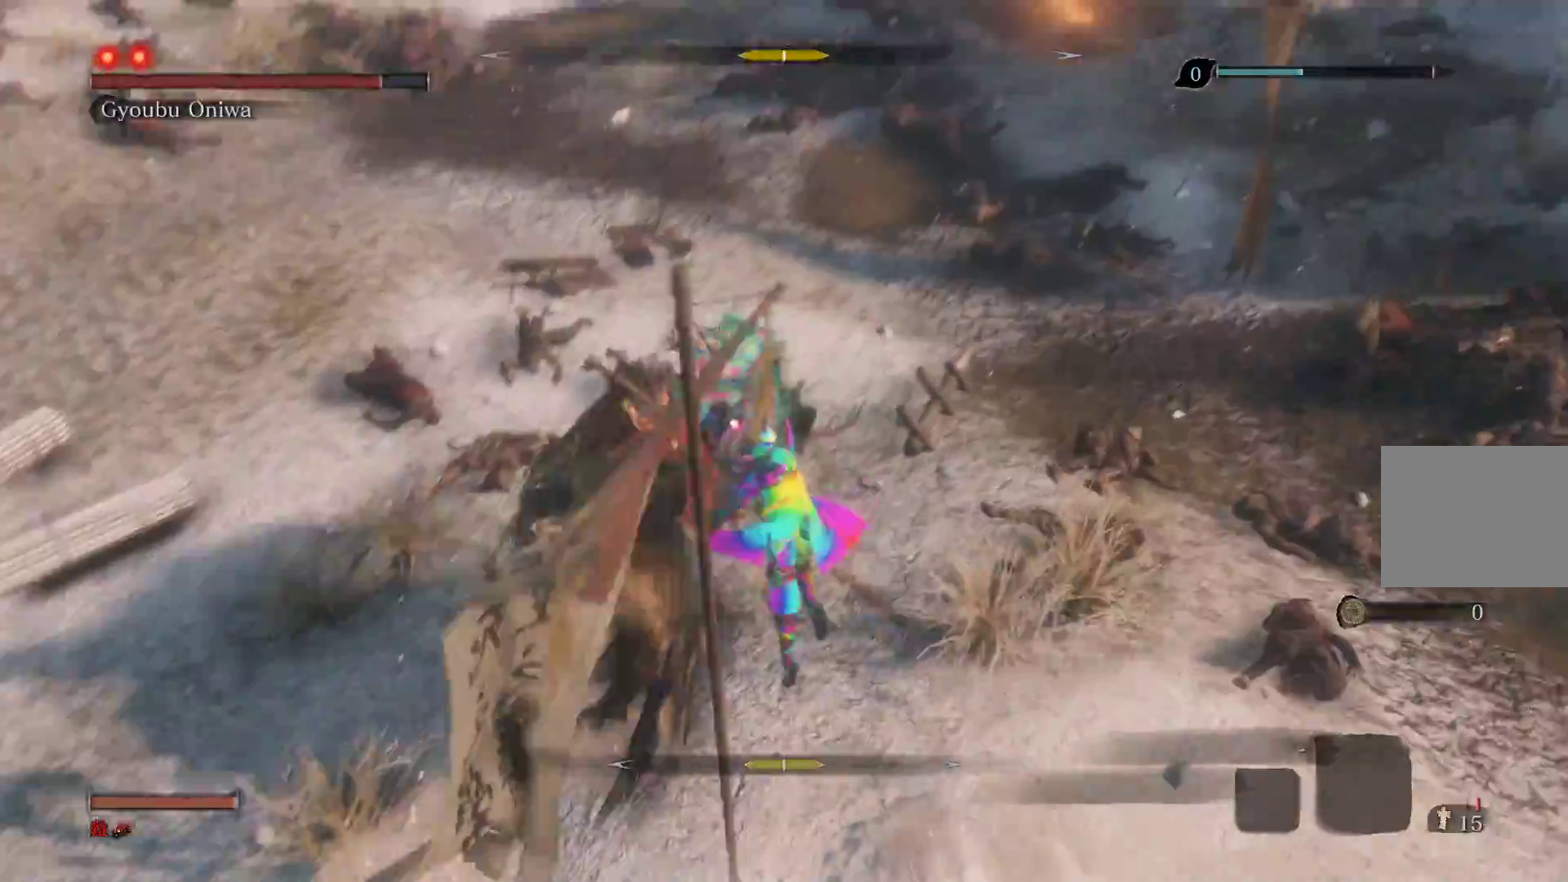
{"buttons": [], "left_stick": "center", "right_stick": "center", "events": []}
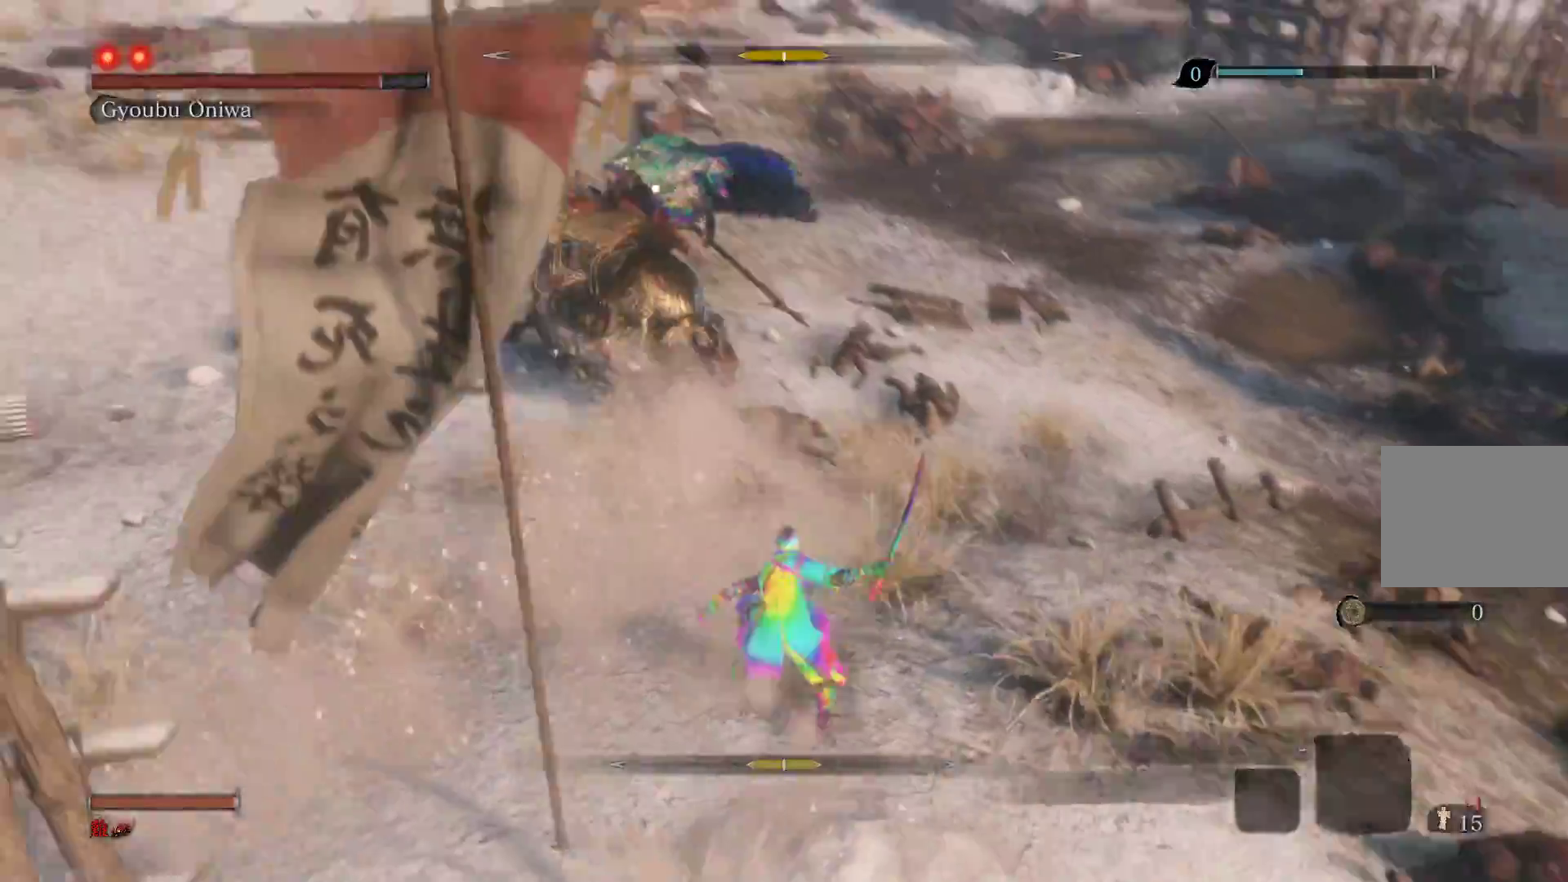
{"buttons": [], "left_stick": "up-right", "right_stick": "center", "events": [[117, "left_stick", "up-right"]]}
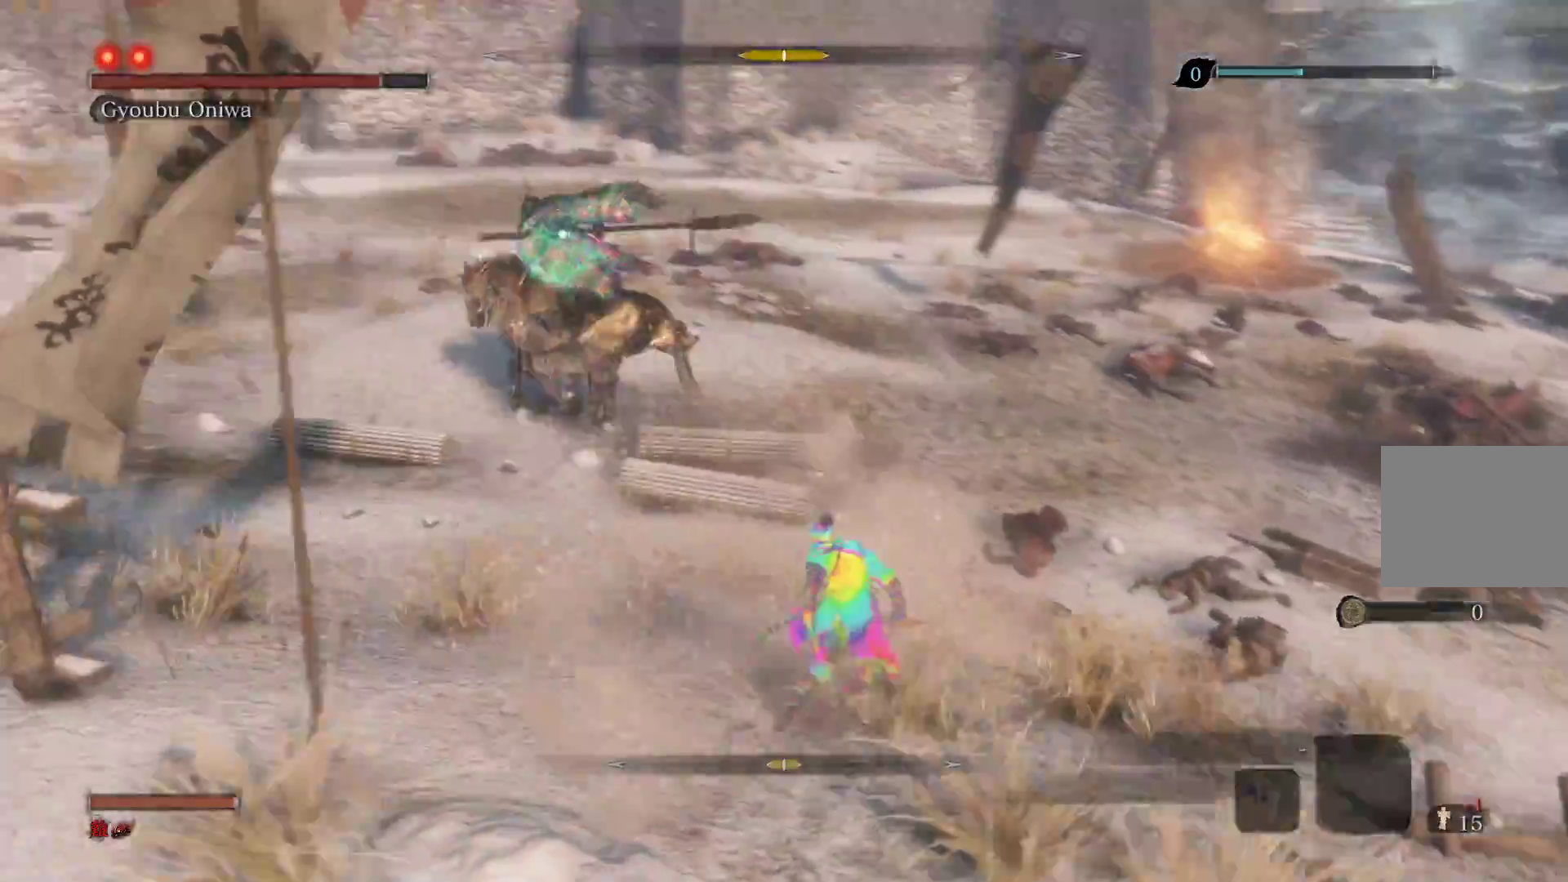
{"buttons": [], "left_stick": "up", "right_stick": "center", "events": [[83, "left_stick", "up"]]}
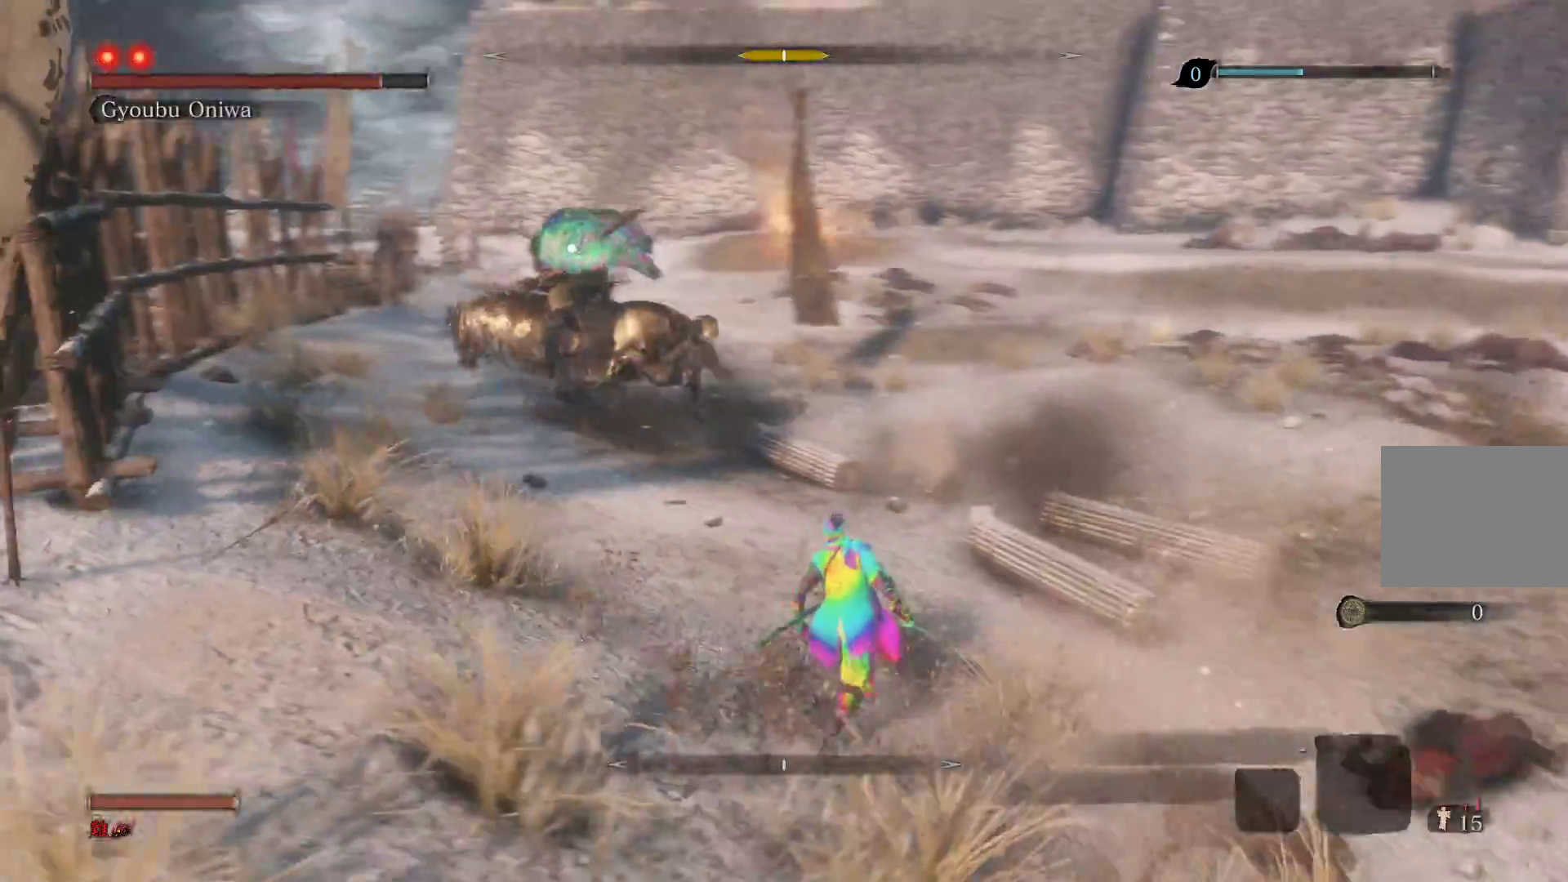
{"buttons": [], "left_stick": "up", "right_stick": "center", "events": []}
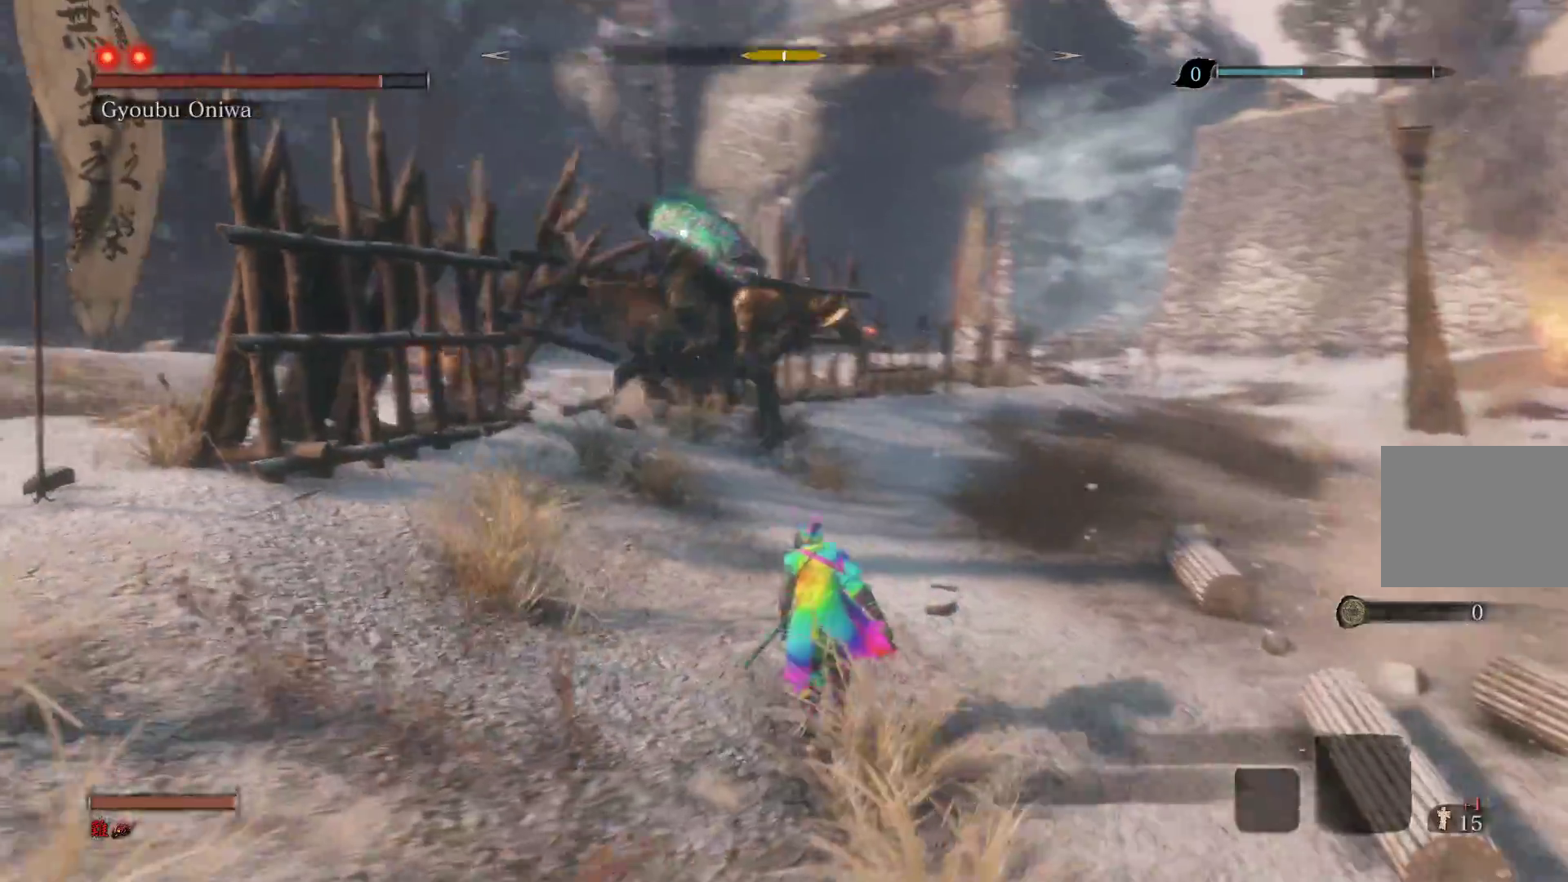
{"buttons": [], "left_stick": "left", "right_stick": "center", "events": [[67, "left_stick", "left"]]}
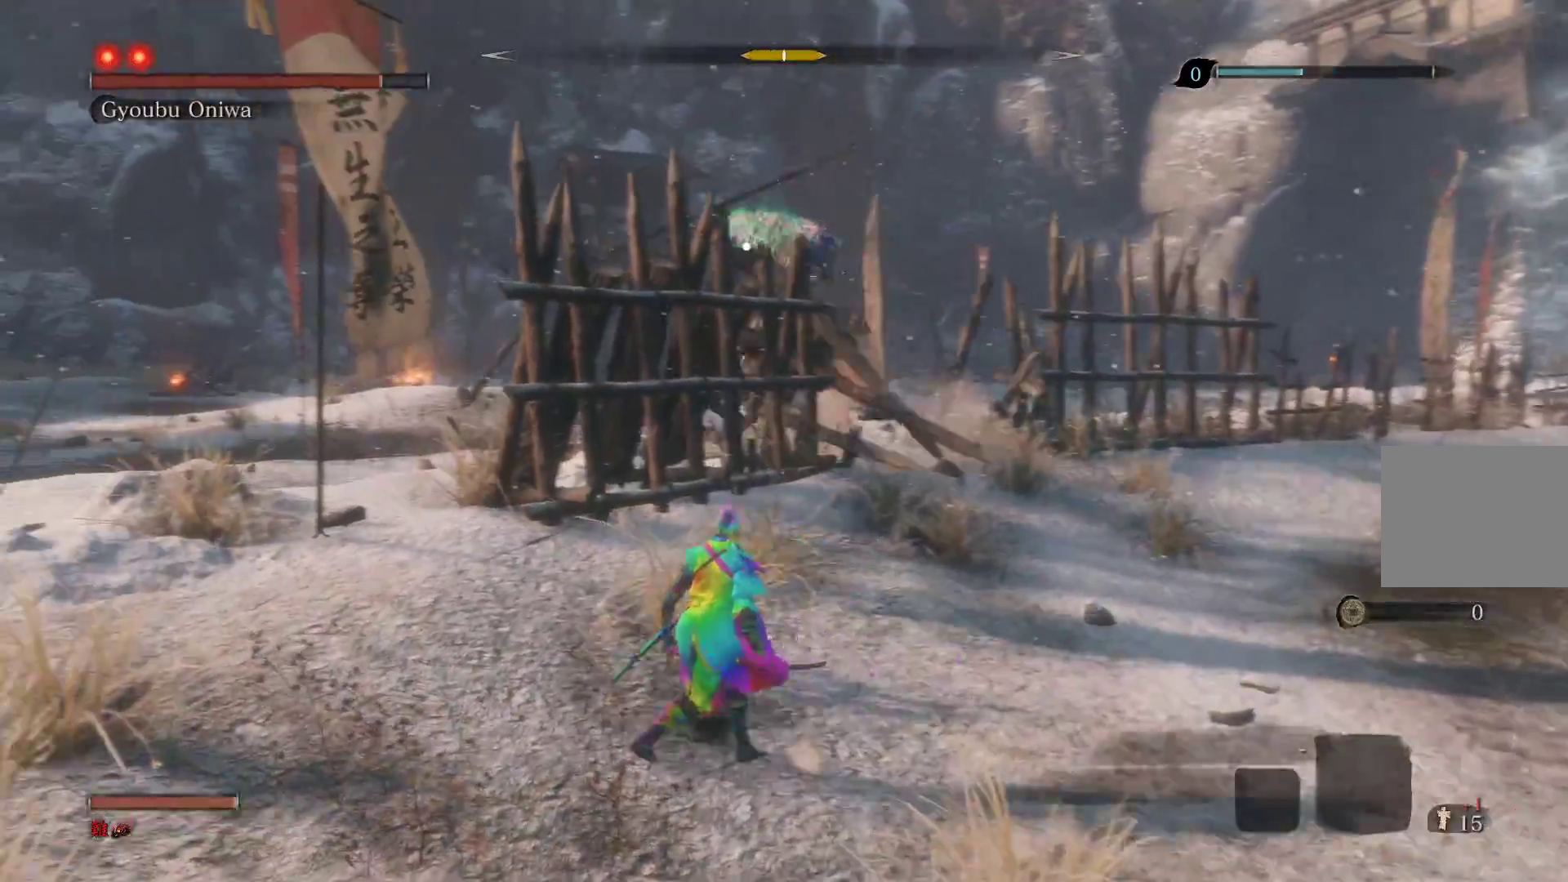
{"buttons": ["L2"], "left_stick": "up", "right_stick": "center", "events": [[100, "CROSS", "down"], [183, "left_stick", "up-left"], [283, "CROSS", "up"], [483, "L2", "down"], [500, "left_stick", "up"]]}
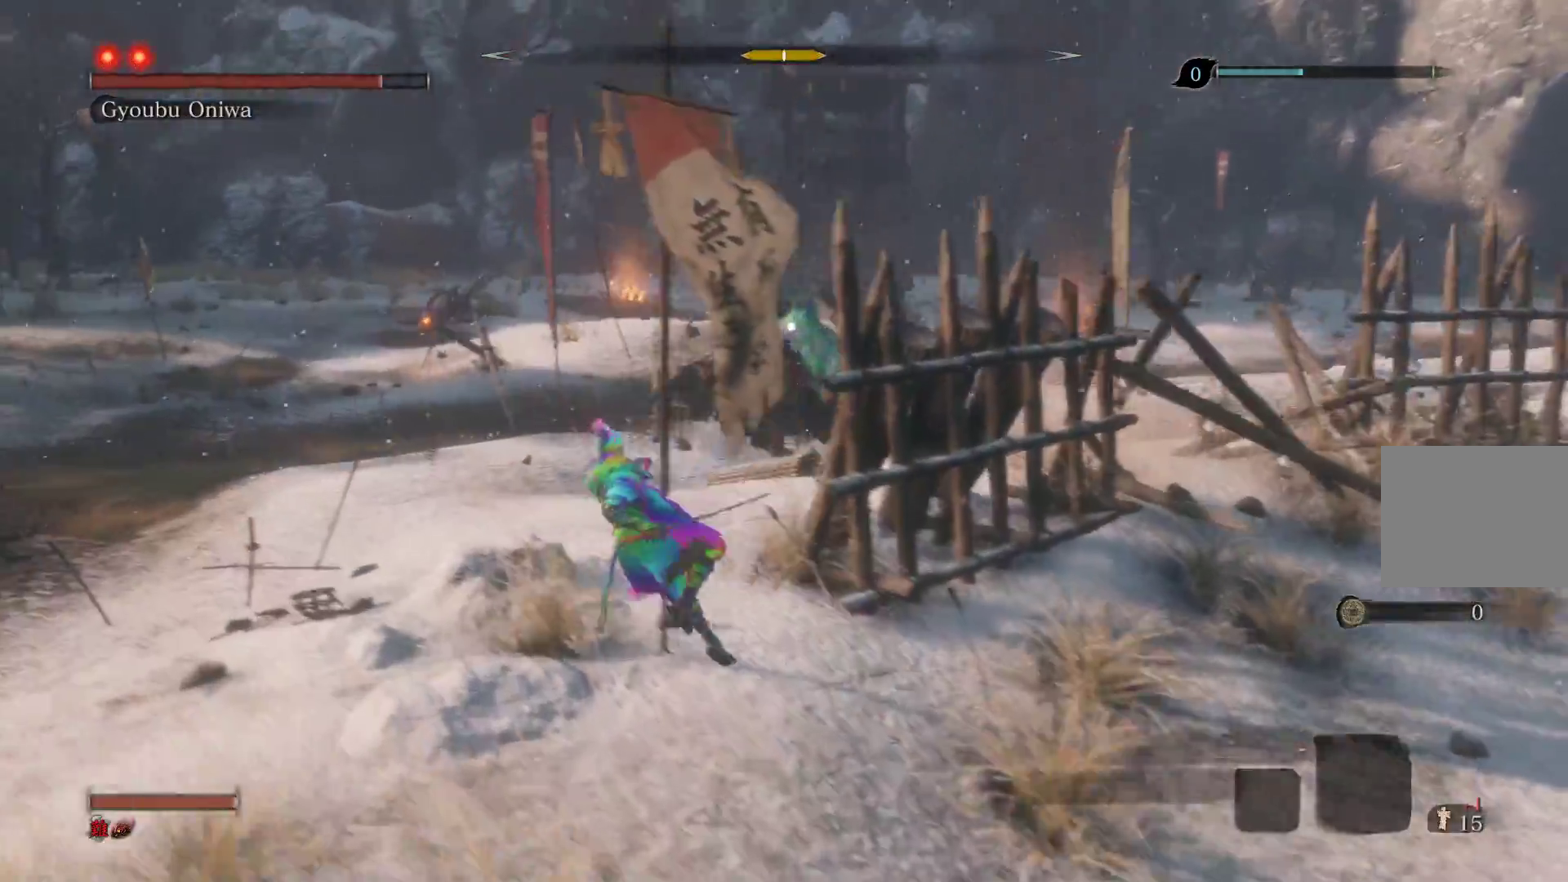
{"buttons": [], "left_stick": "up", "right_stick": "center", "events": [[150, "L2", "up"], [200, "L2", "down"], [333, "L2", "up"]]}
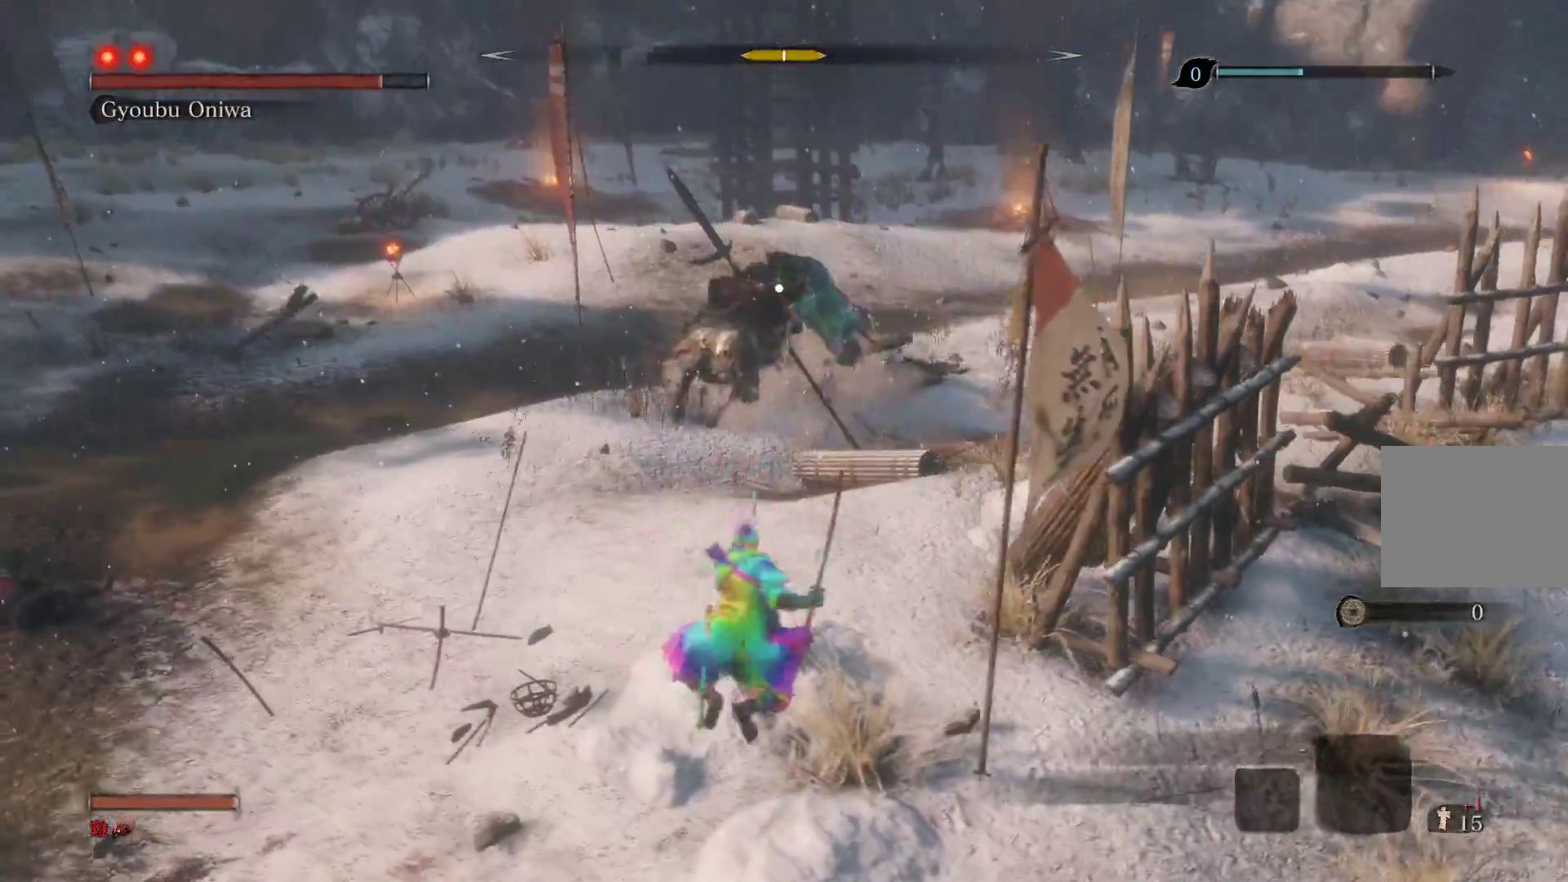
{"buttons": [], "left_stick": "center", "right_stick": "center", "events": [[50, "left_stick", "center"]]}
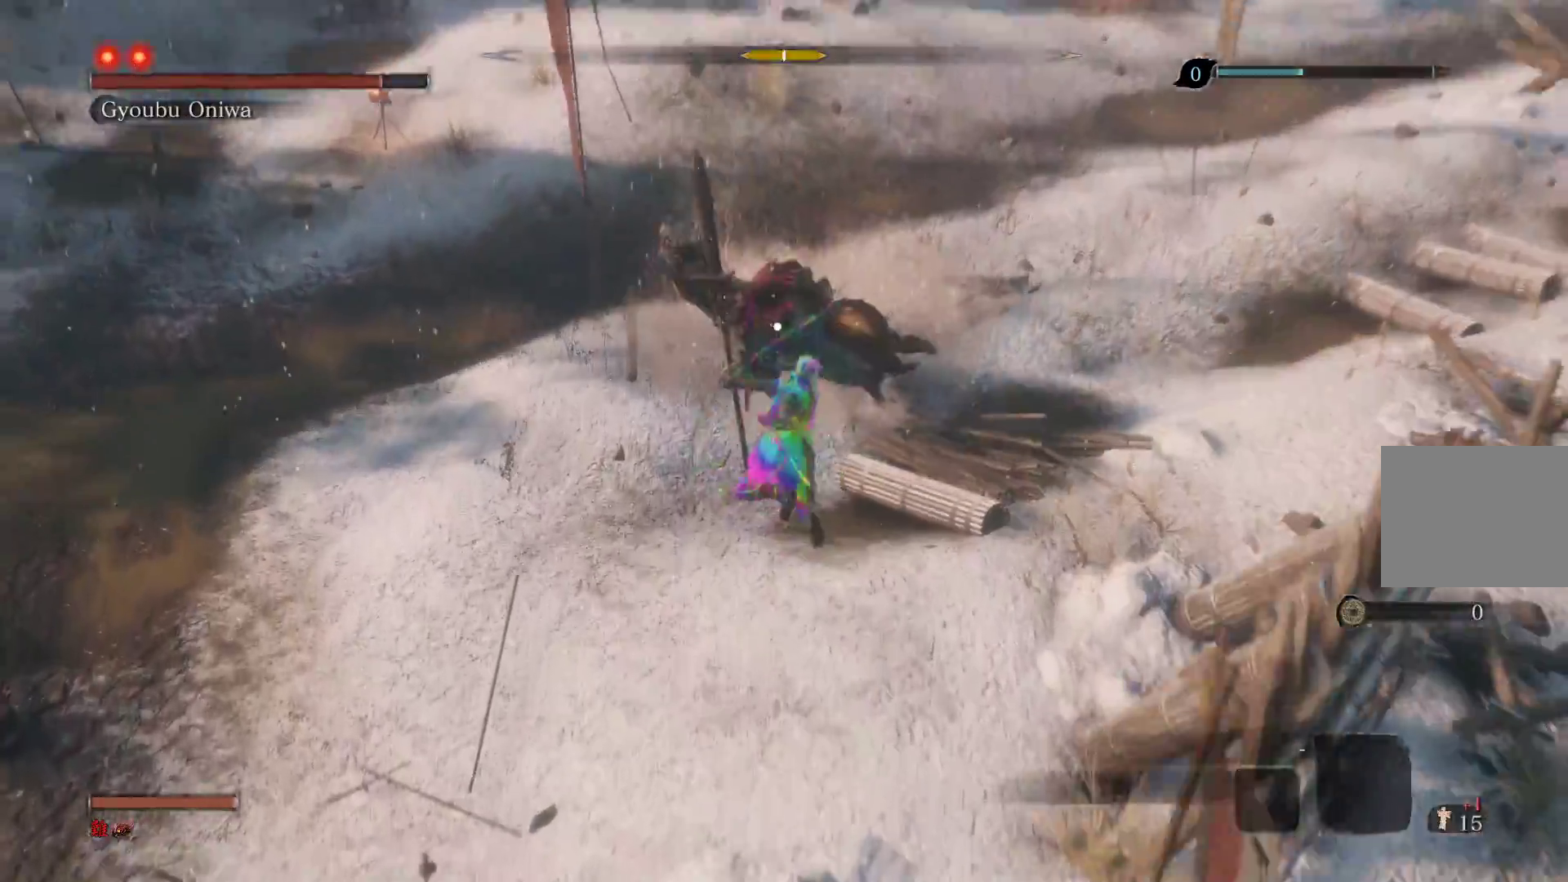
{"buttons": [], "left_stick": "center", "right_stick": "center", "events": [[317, "R1", "down"], [450, "R1", "up"]]}
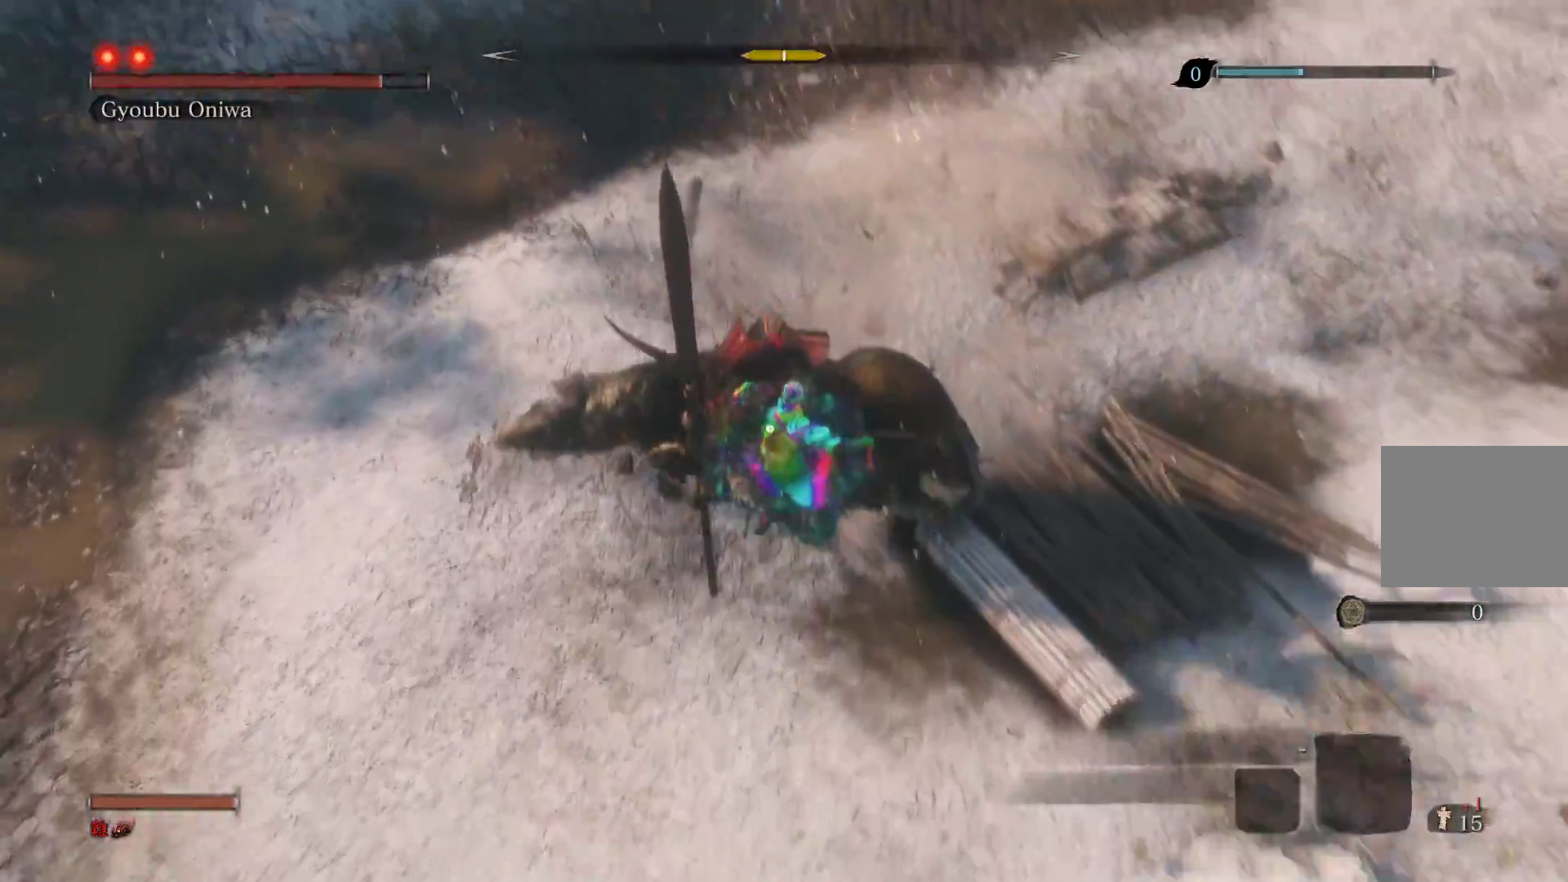
{"buttons": ["R1"], "left_stick": "center", "right_stick": "center", "events": [[50, "R1", "down"], [167, "R1", "up"], [267, "R1", "down"], [350, "R1", "up"], [450, "R1", "down"]]}
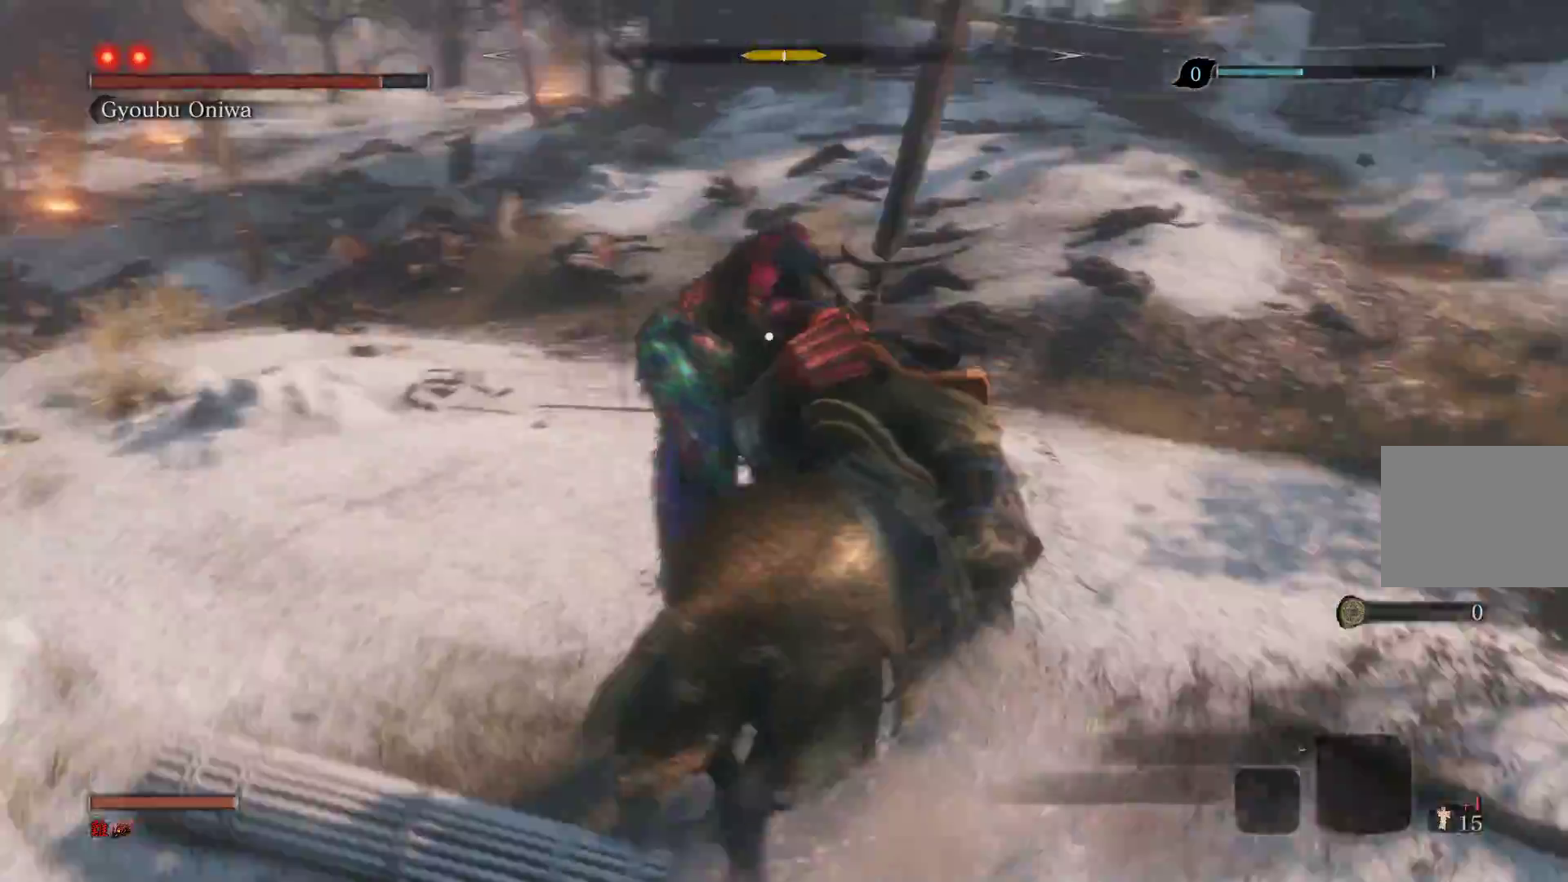
{"buttons": [], "left_stick": "up", "right_stick": "center", "events": [[83, "R1", "up"], [333, "R1", "down"], [450, "R1", "up"], [483, "left_stick", "up"]]}
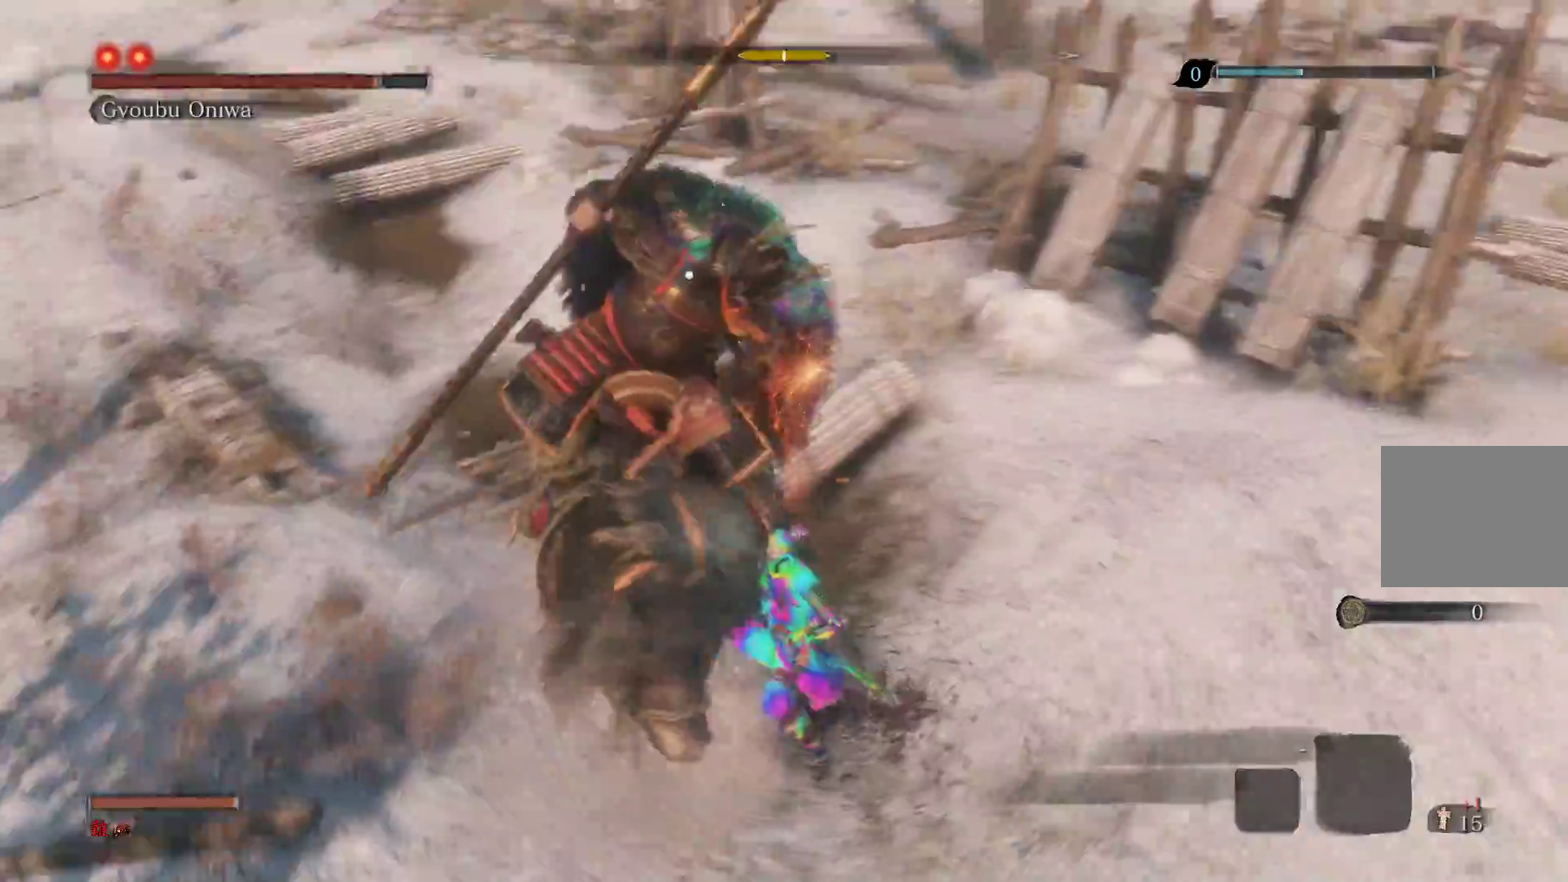
{"buttons": [], "left_stick": "up", "right_stick": "center", "events": [[33, "R1", "down"], [217, "R1", "up"]]}
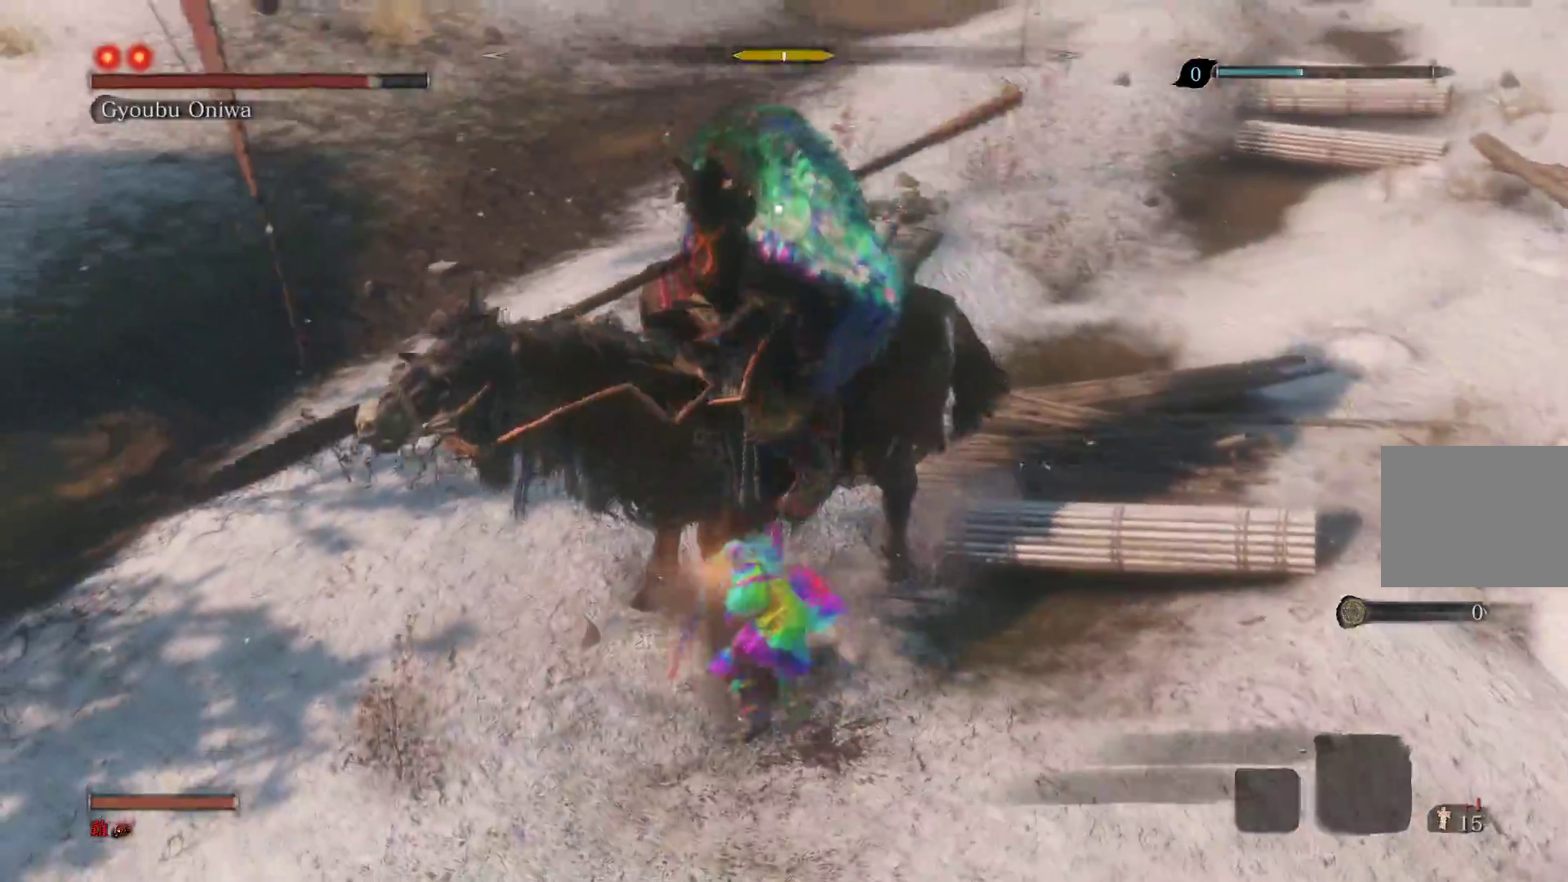
{"buttons": [], "left_stick": "center", "right_stick": "center", "events": [[267, "left_stick", "center"]]}
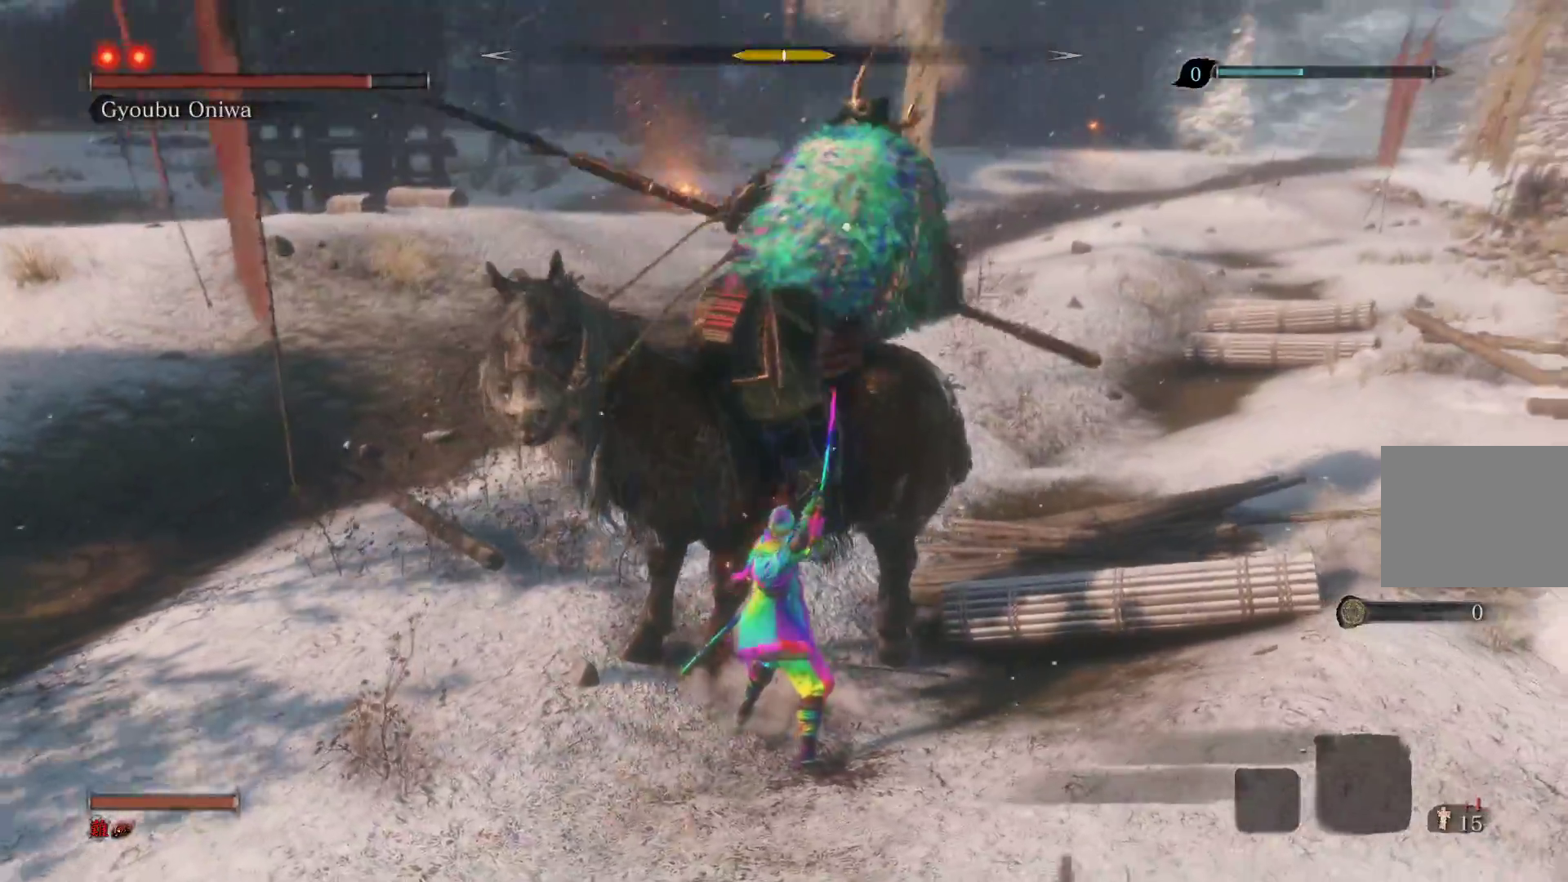
{"buttons": [], "left_stick": "center", "right_stick": "center", "events": [[217, "L1", "down"], [467, "L1", "up"]]}
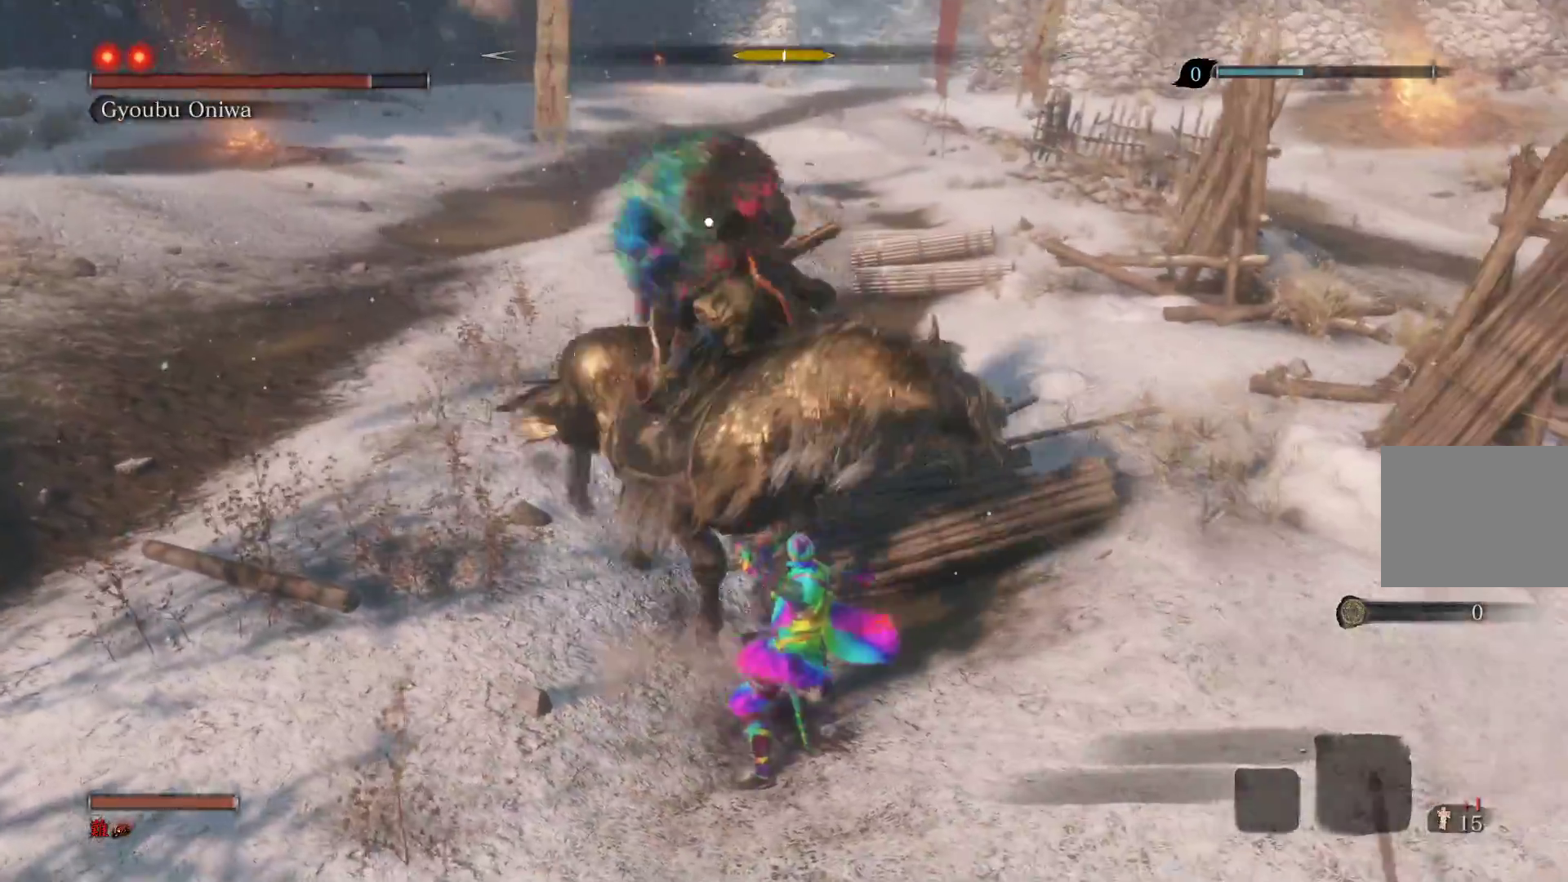
{"buttons": [], "left_stick": "left", "right_stick": "center", "events": [[67, "R1", "down"], [83, "left_stick", "up"], [250, "R1", "up"], [450, "left_stick", "left"]]}
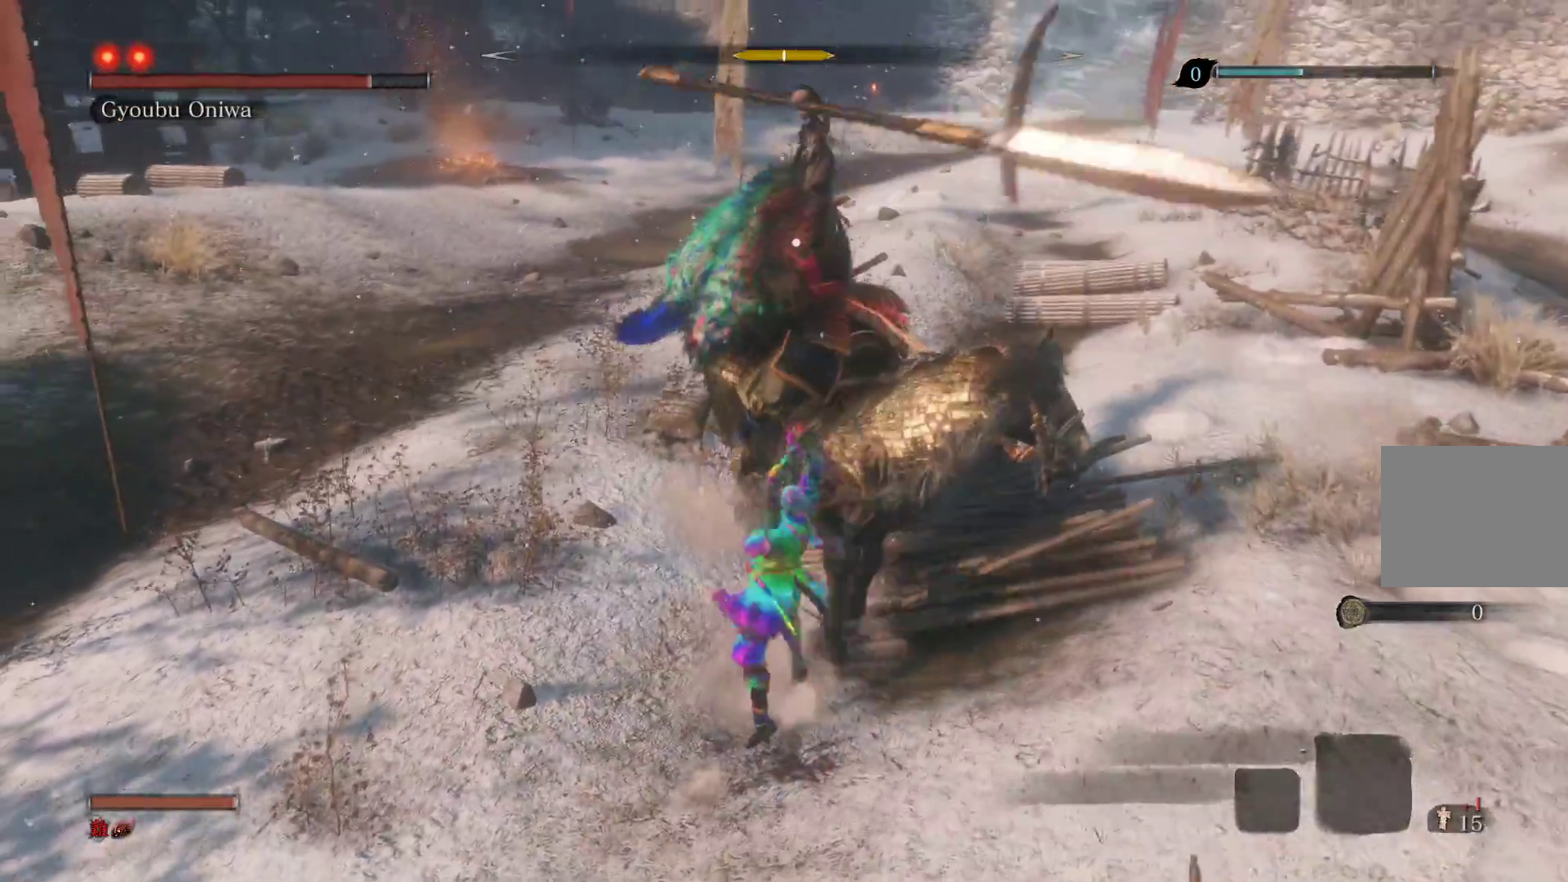
{"buttons": [], "left_stick": "down-left", "right_stick": "center", "events": [[117, "left_stick", "down-left"]]}
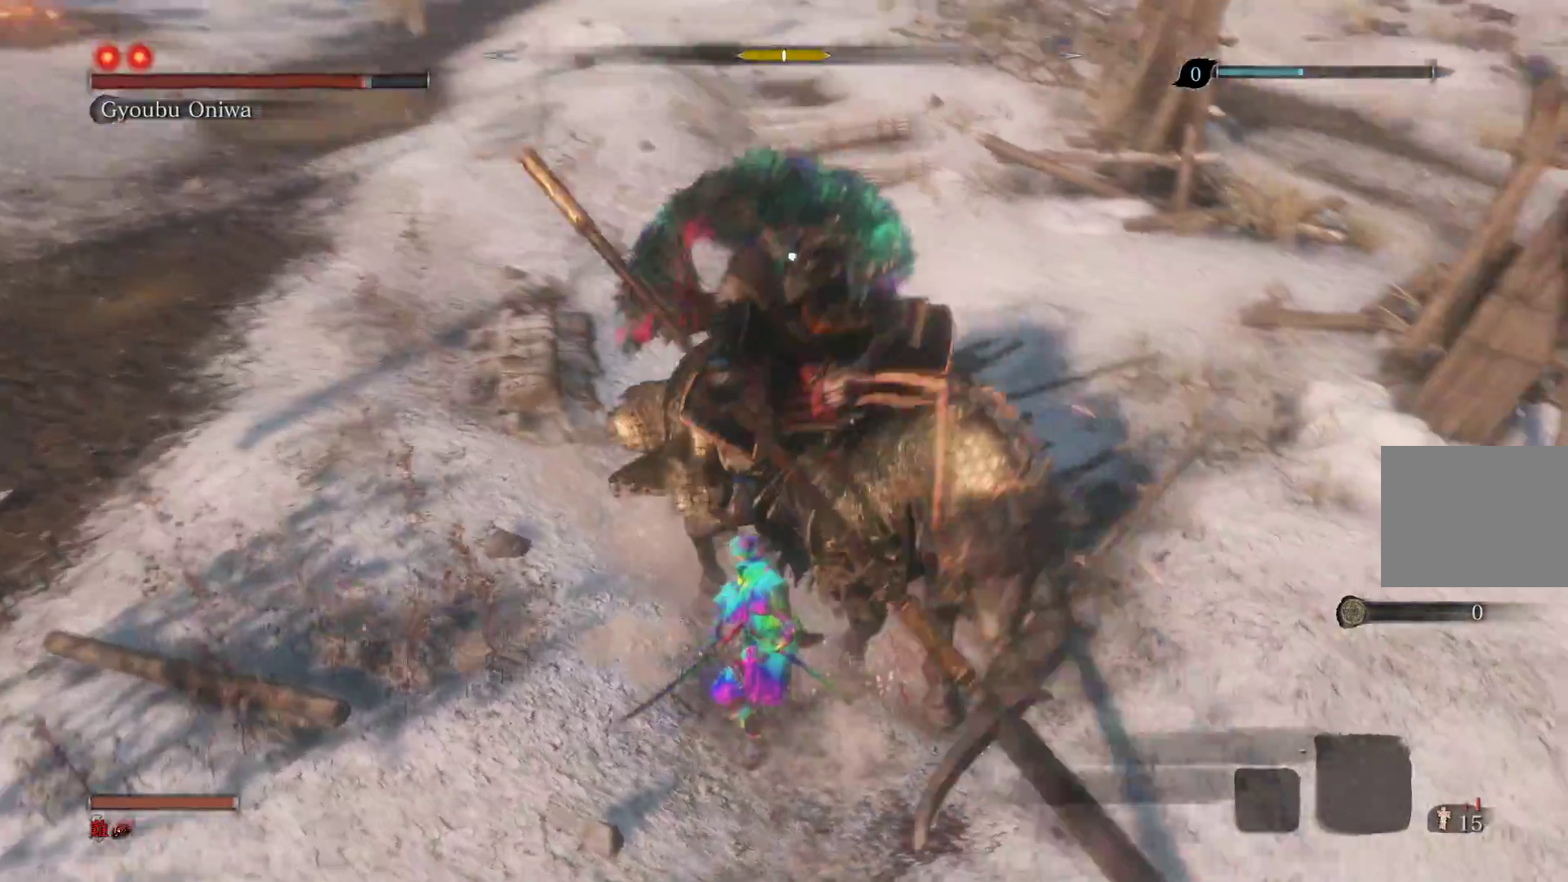
{"buttons": [], "left_stick": "down-left", "right_stick": "center", "events": []}
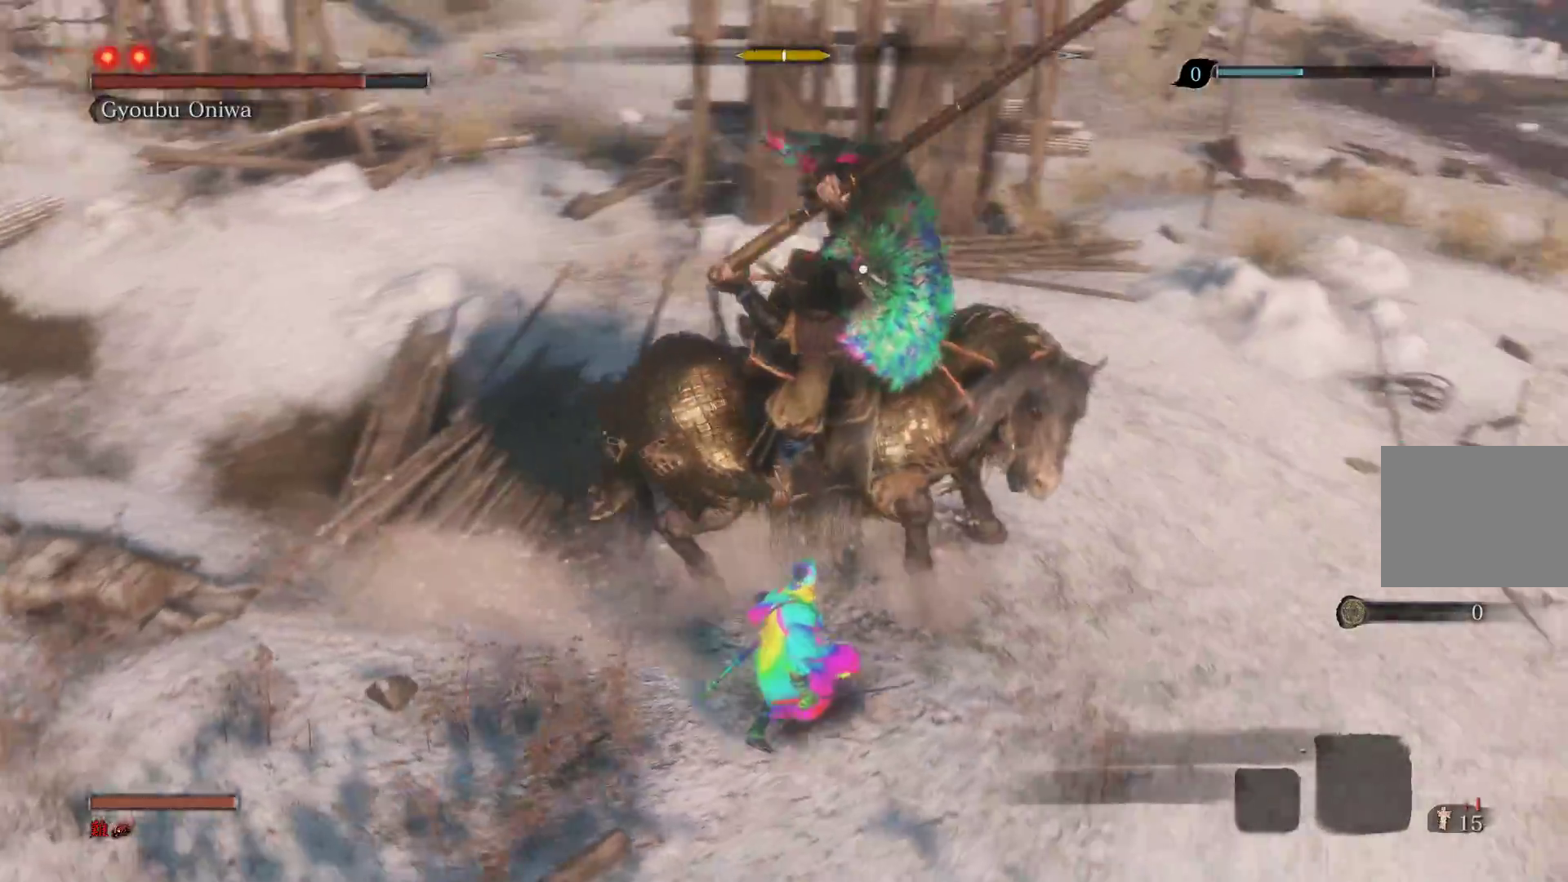
{"buttons": [], "left_stick": "center", "right_stick": "center", "events": [[133, "left_stick", "down"], [367, "left_stick", "center"]]}
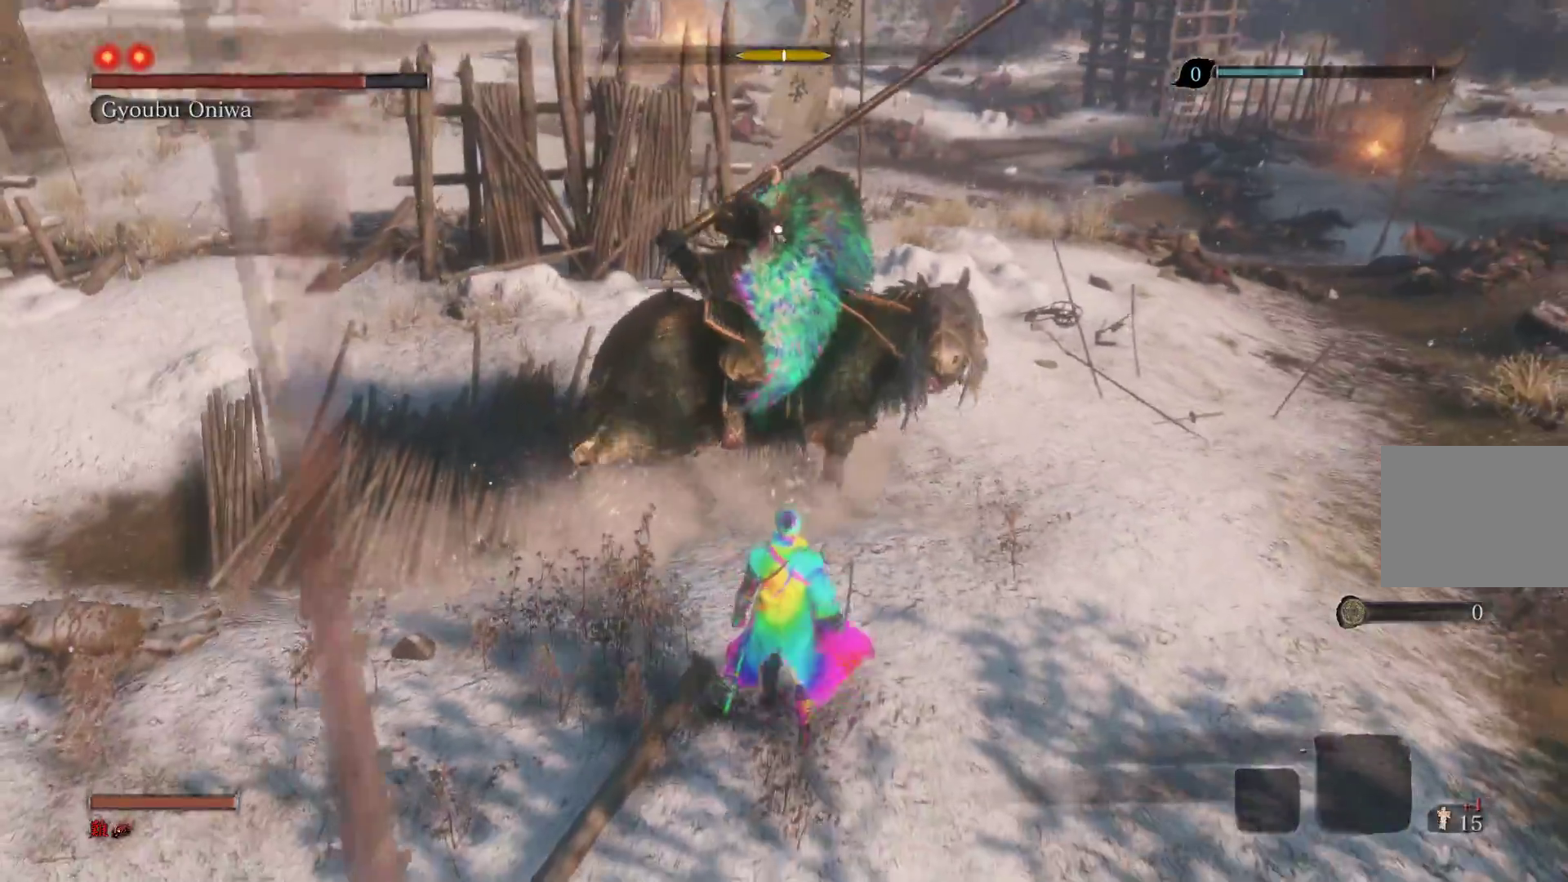
{"buttons": [], "left_stick": "center", "right_stick": "center", "events": [[200, "L1", "down"], [500, "L1", "up"]]}
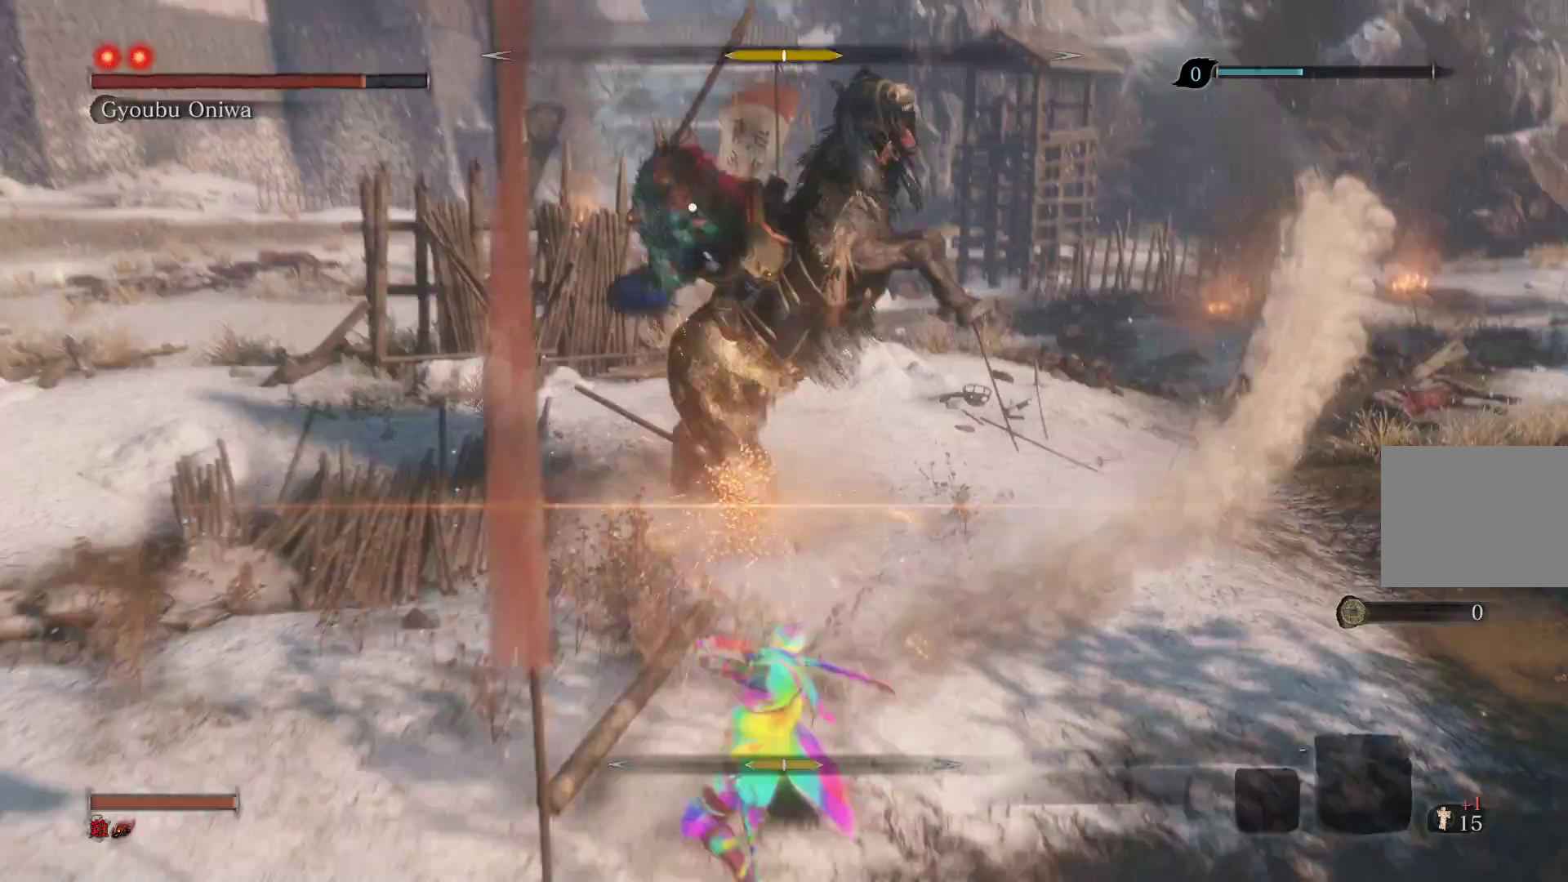
{"buttons": [], "left_stick": "center", "right_stick": "center", "events": []}
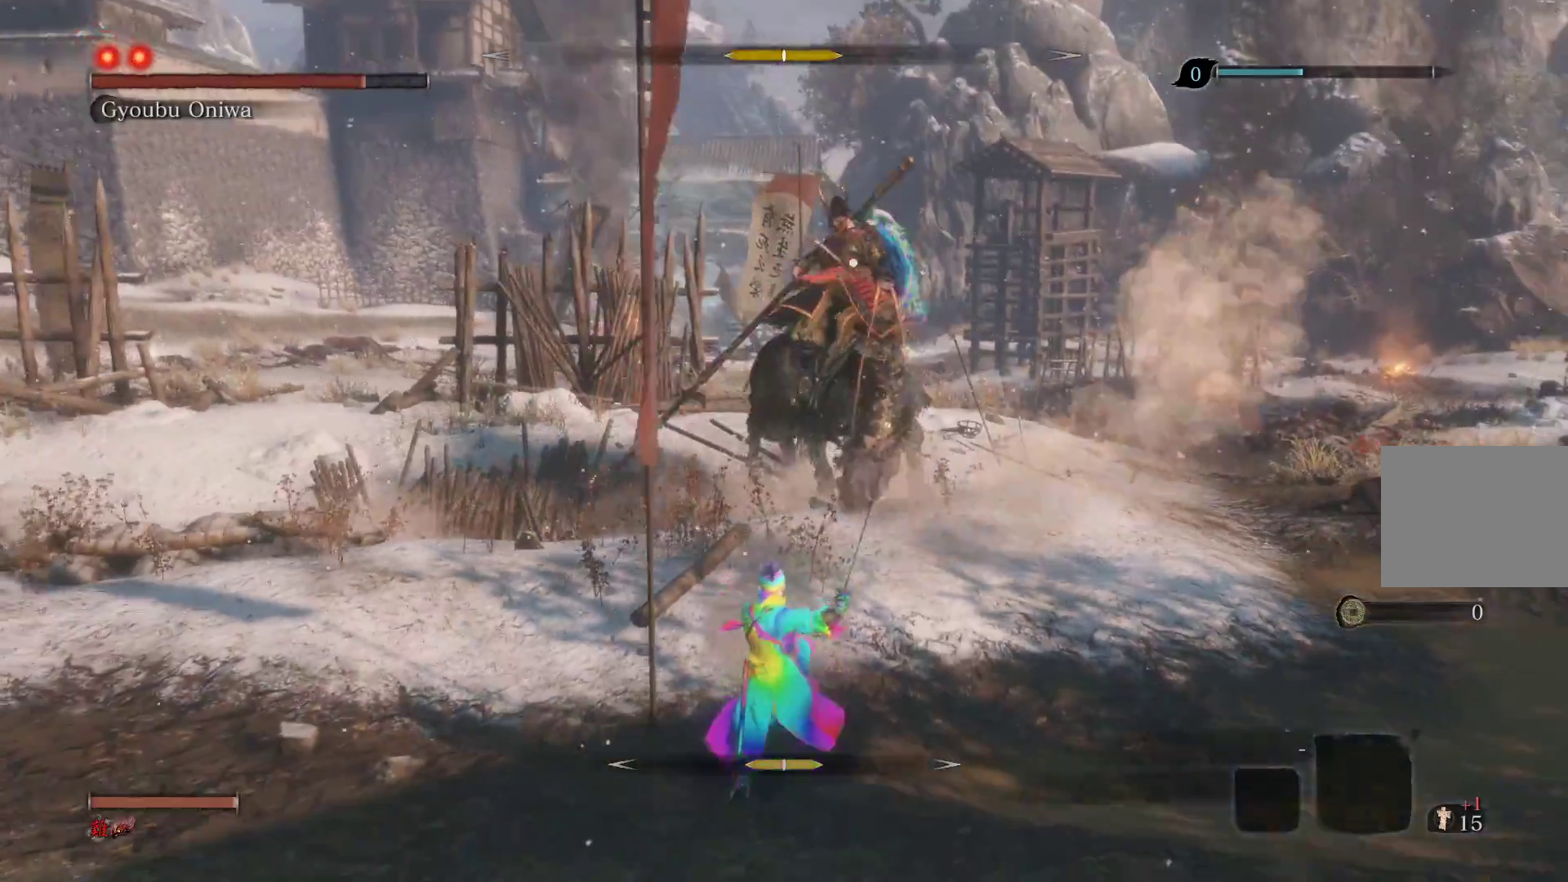
{"buttons": [], "left_stick": "up-right", "right_stick": "center", "events": [[217, "left_stick", "up-right"]]}
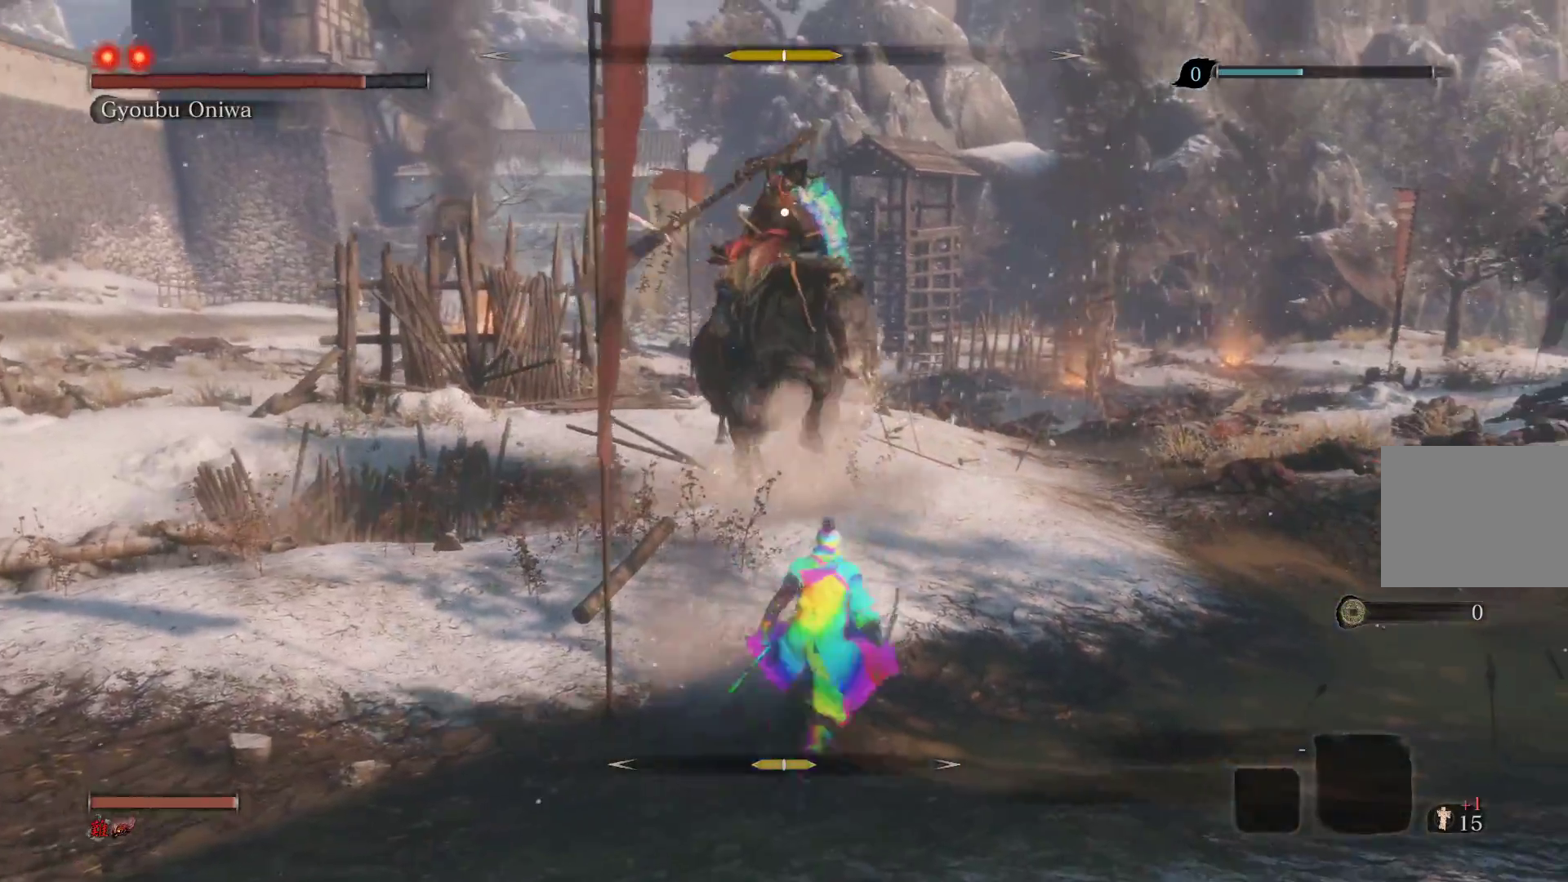
{"buttons": ["L1"], "left_stick": "down-right", "right_stick": "center", "events": [[467, "left_stick", "down-right"], [500, "L1", "down"]]}
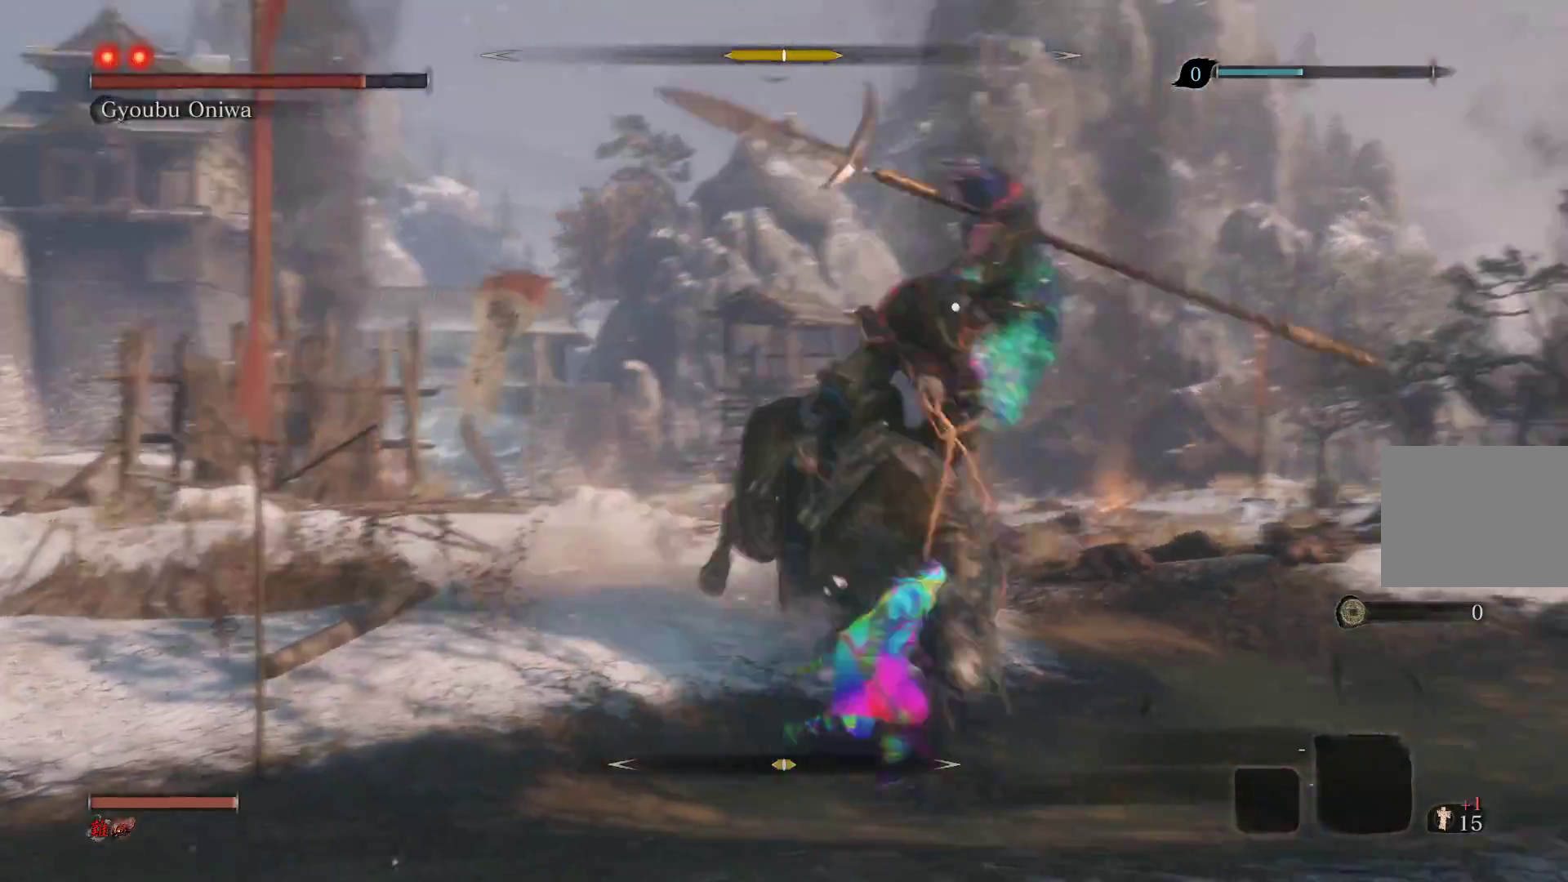
{"buttons": [], "left_stick": "center", "right_stick": "center", "events": [[200, "L1", "up"], [317, "left_stick", "center"]]}
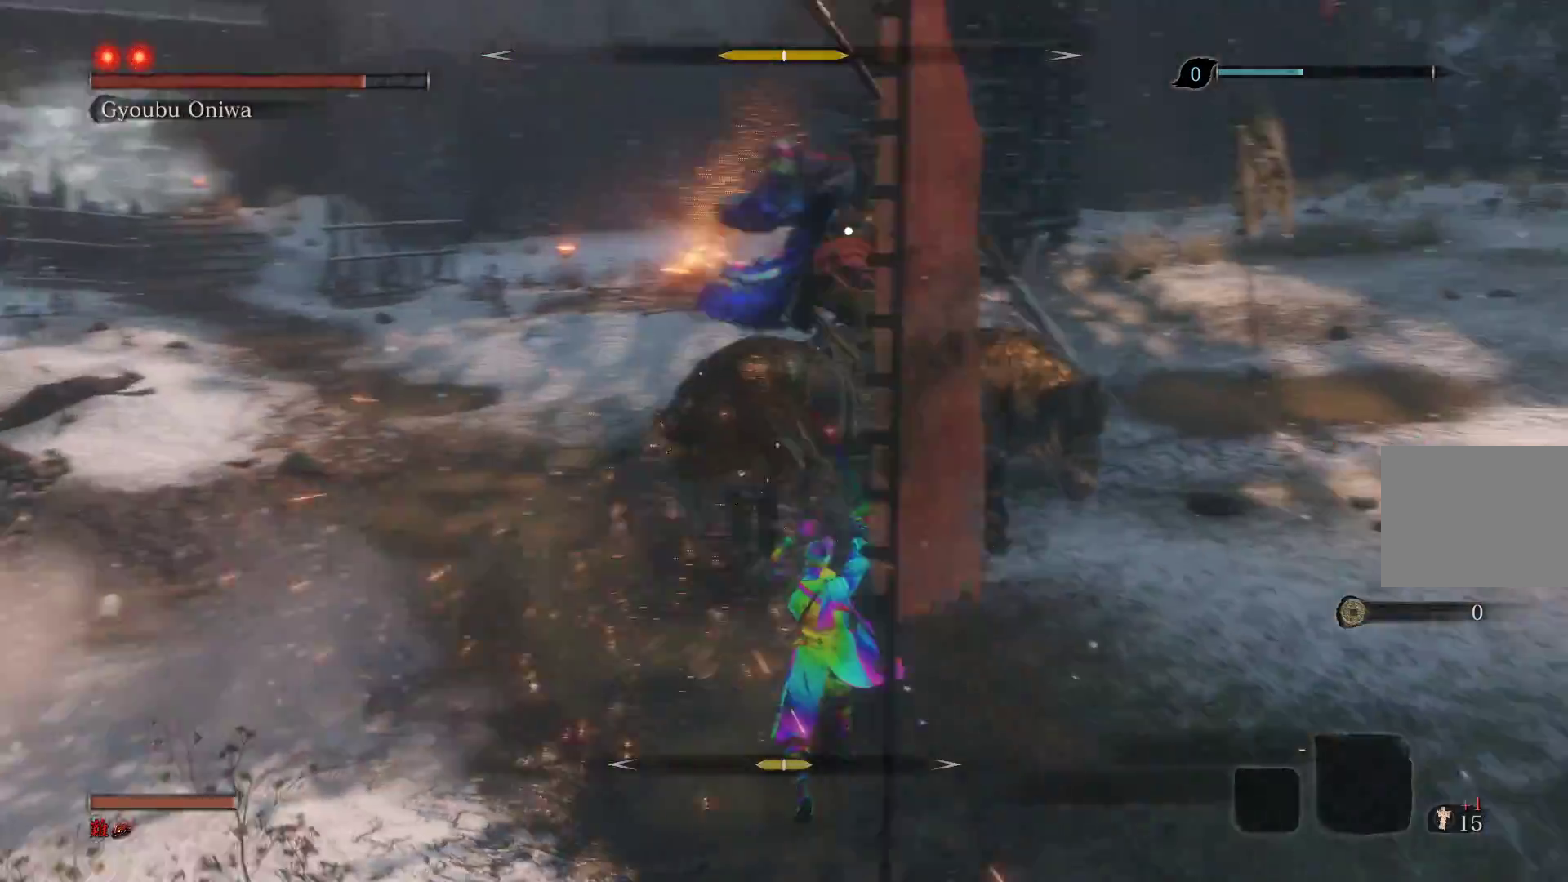
{"buttons": ["L1"], "left_stick": "center", "right_stick": "center", "events": [[367, "L1", "down"]]}
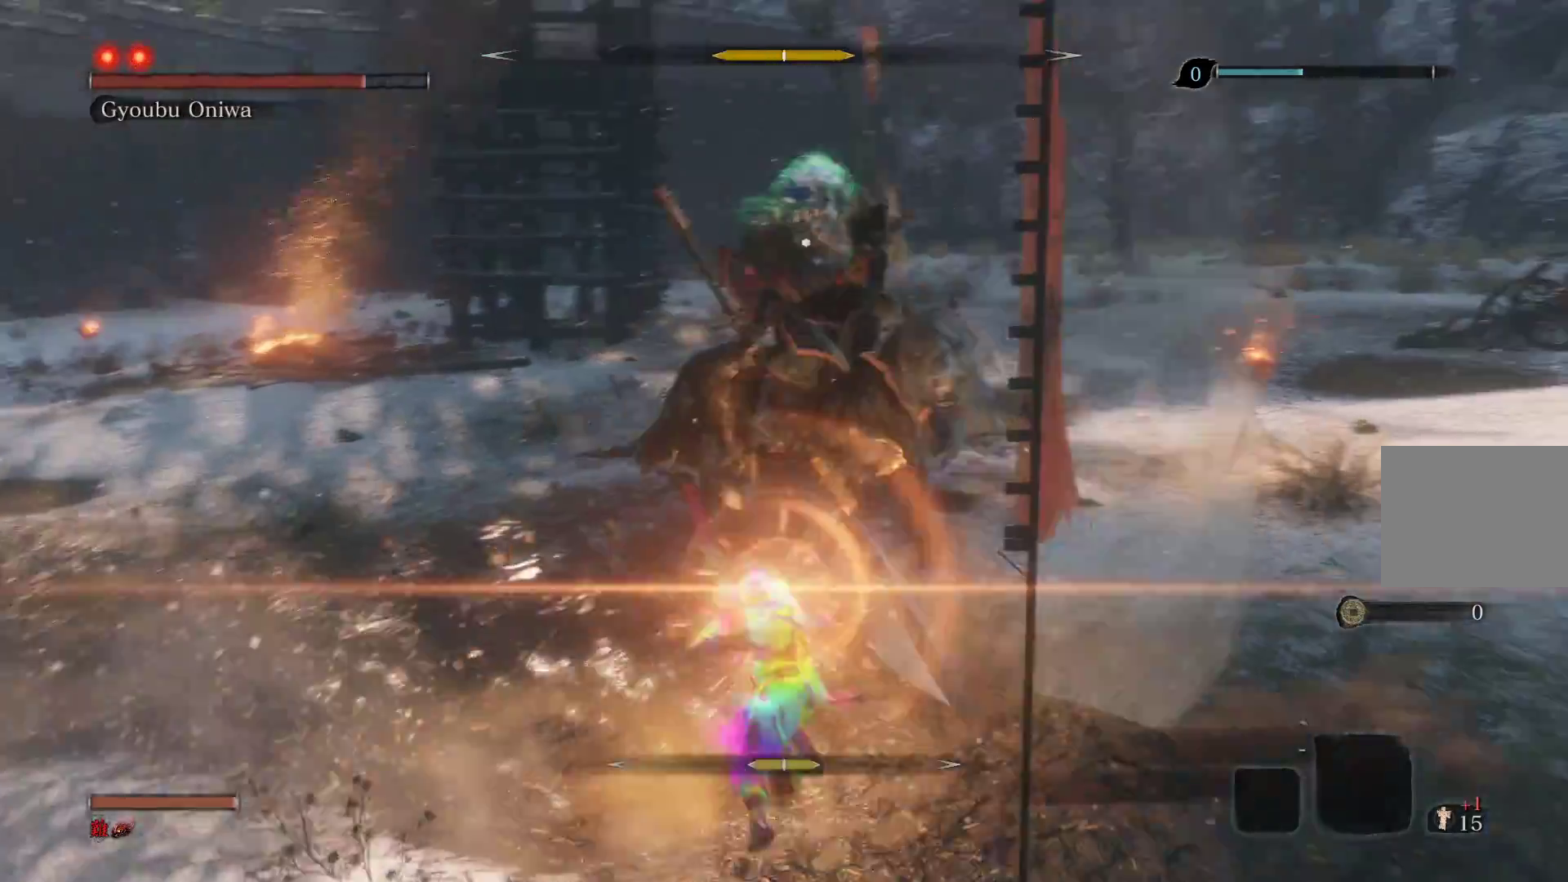
{"buttons": [], "left_stick": "up-right", "right_stick": "center", "events": [[67, "L1", "up"], [317, "left_stick", "up-right"]]}
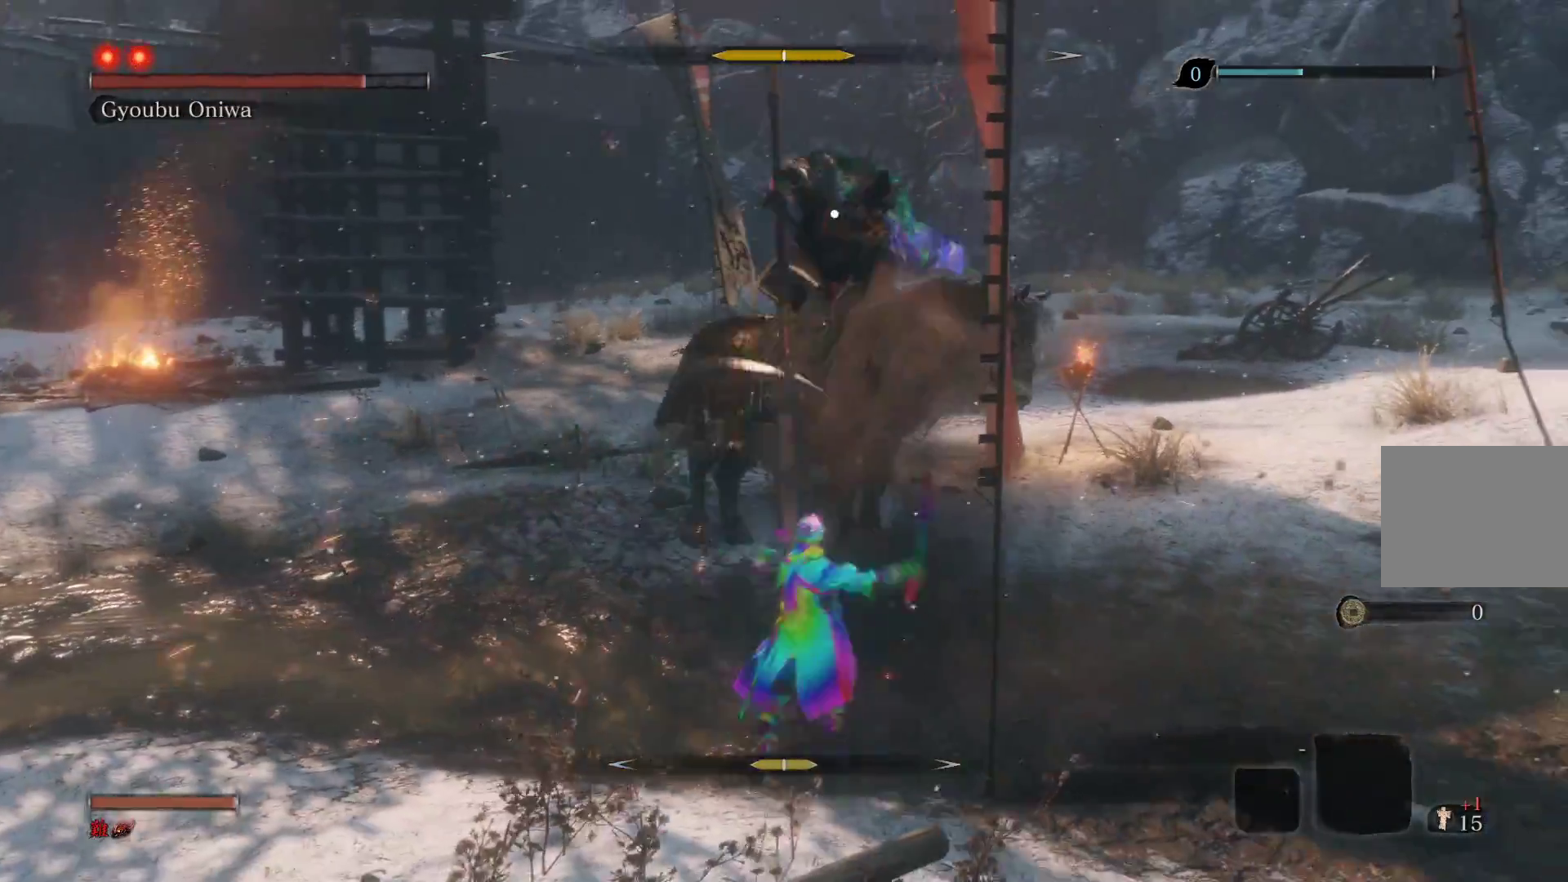
{"buttons": [], "left_stick": "center", "right_stick": "center", "events": [[317, "left_stick", "center"]]}
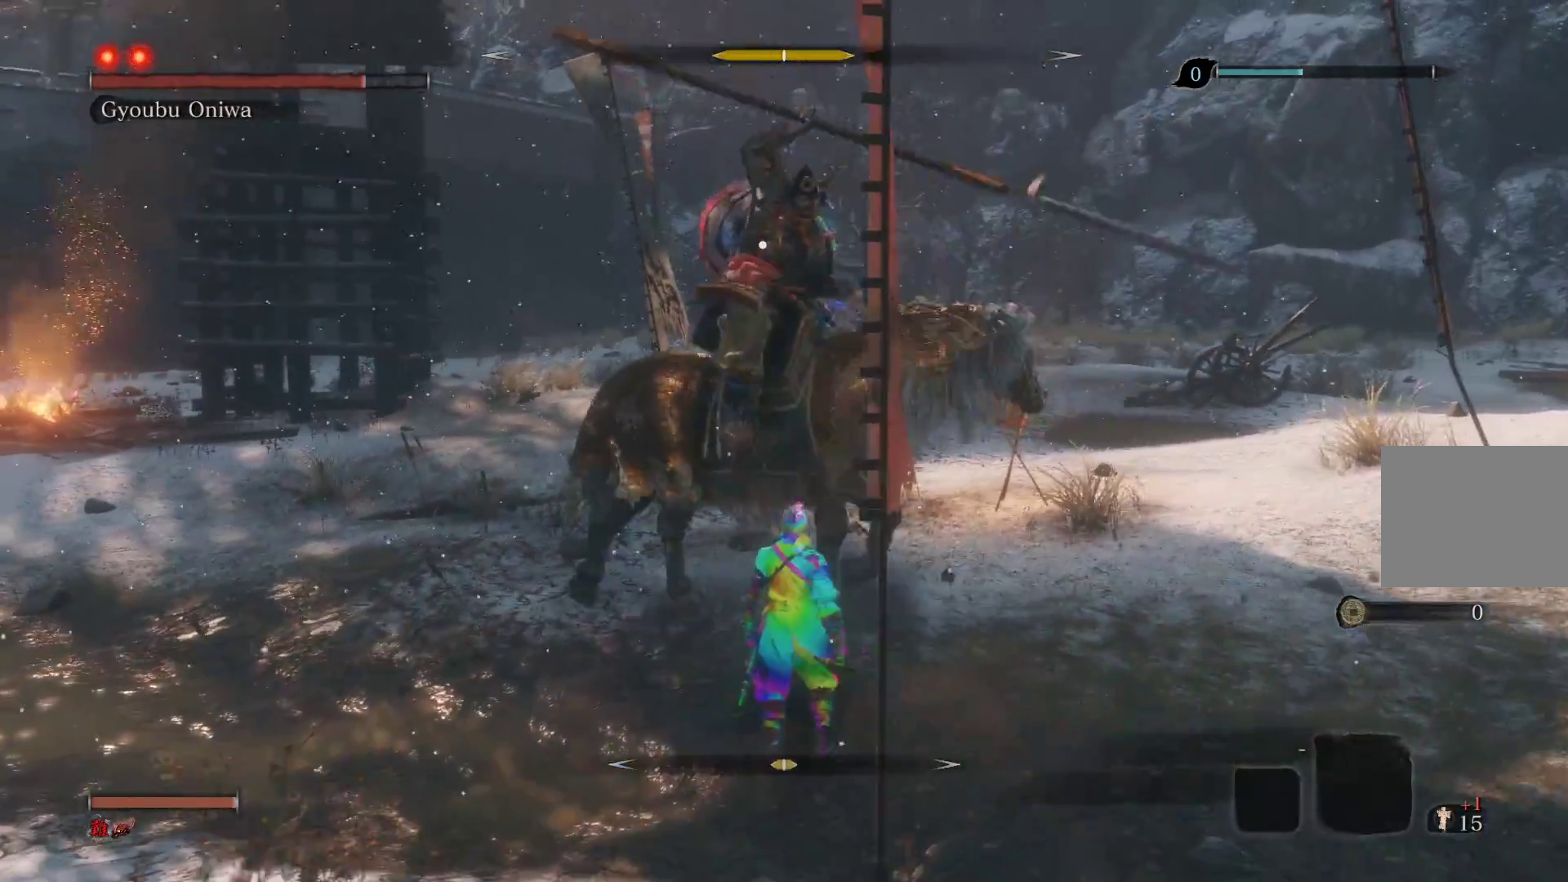
{"buttons": [], "left_stick": "center", "right_stick": "center", "events": [[283, "L1", "down"], [500, "L1", "up"]]}
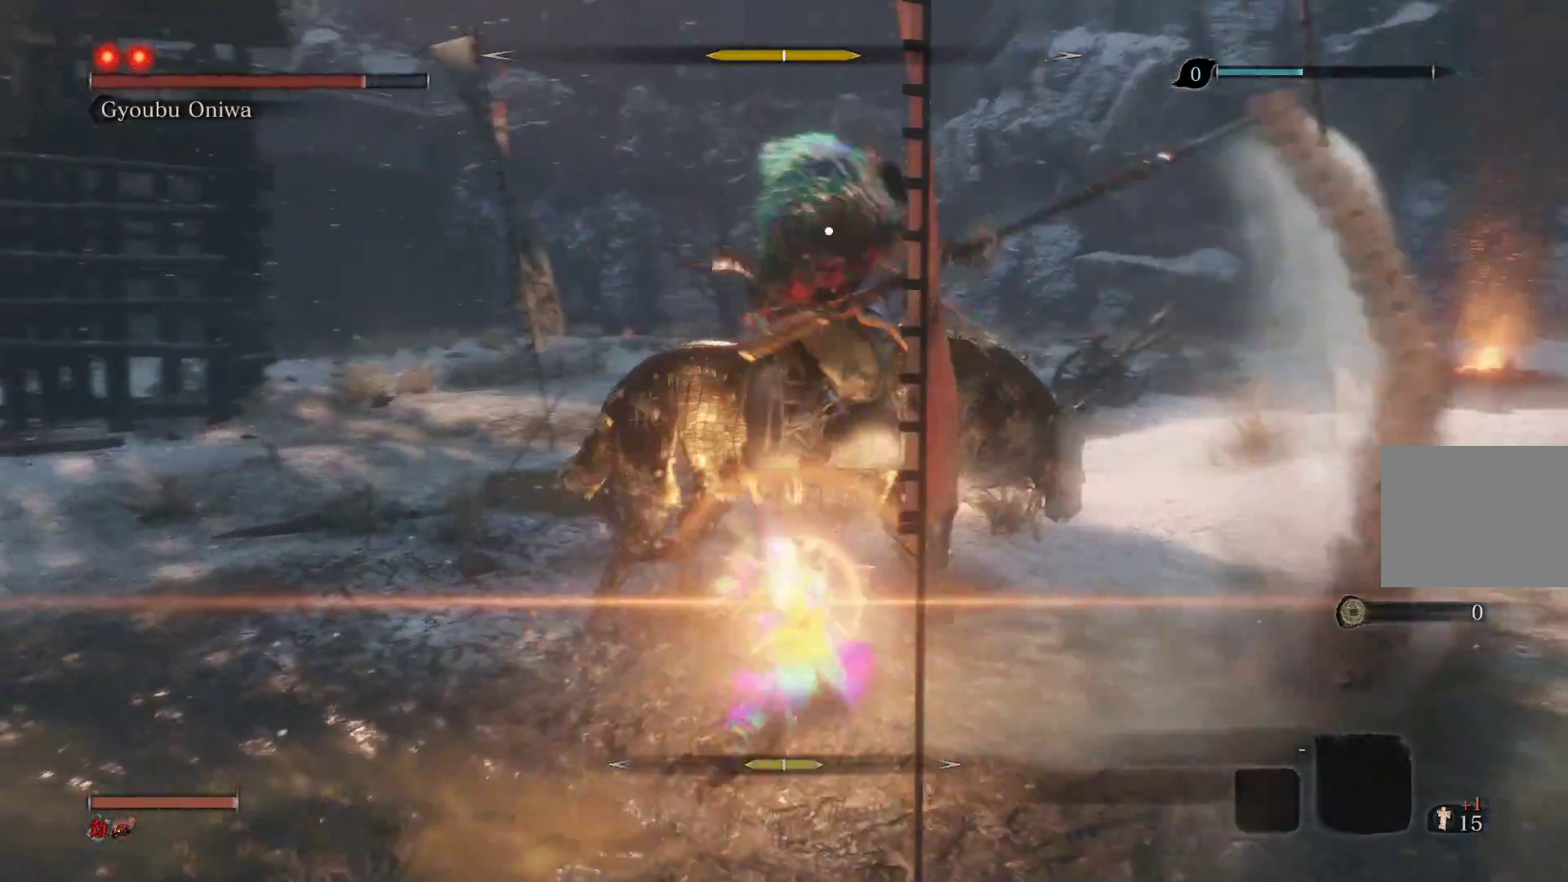
{"buttons": ["L1"], "left_stick": "center", "right_stick": "center", "events": [[133, "L1", "down"], [267, "L1", "up"], [350, "L1", "down"], [450, "L1", "up"], [500, "L1", "down"]]}
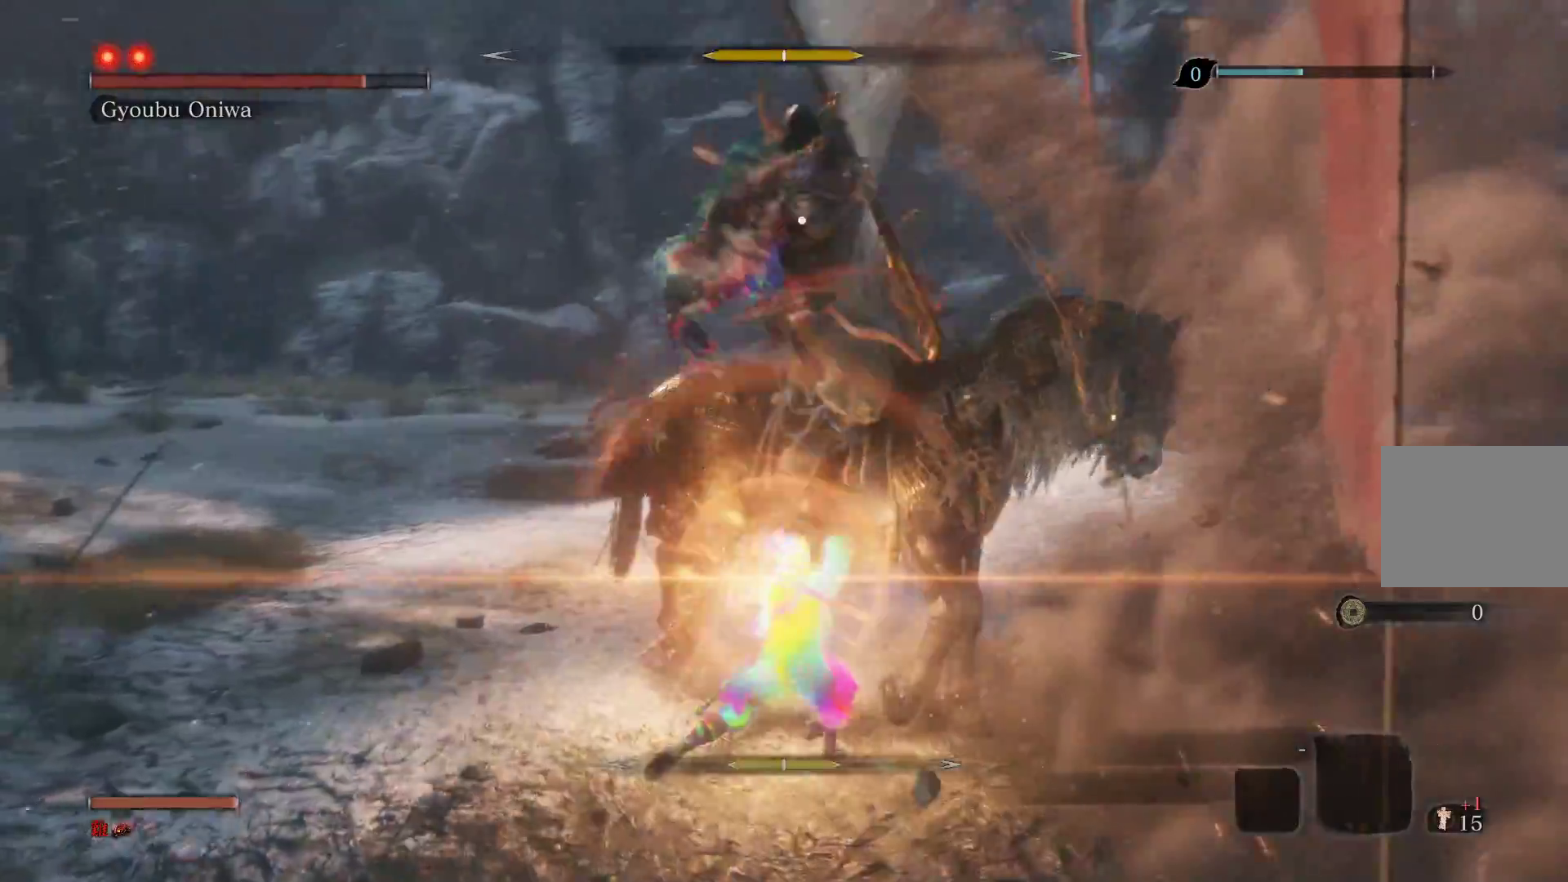
{"buttons": [], "left_stick": "center", "right_stick": "center", "events": [[150, "L1", "up"]]}